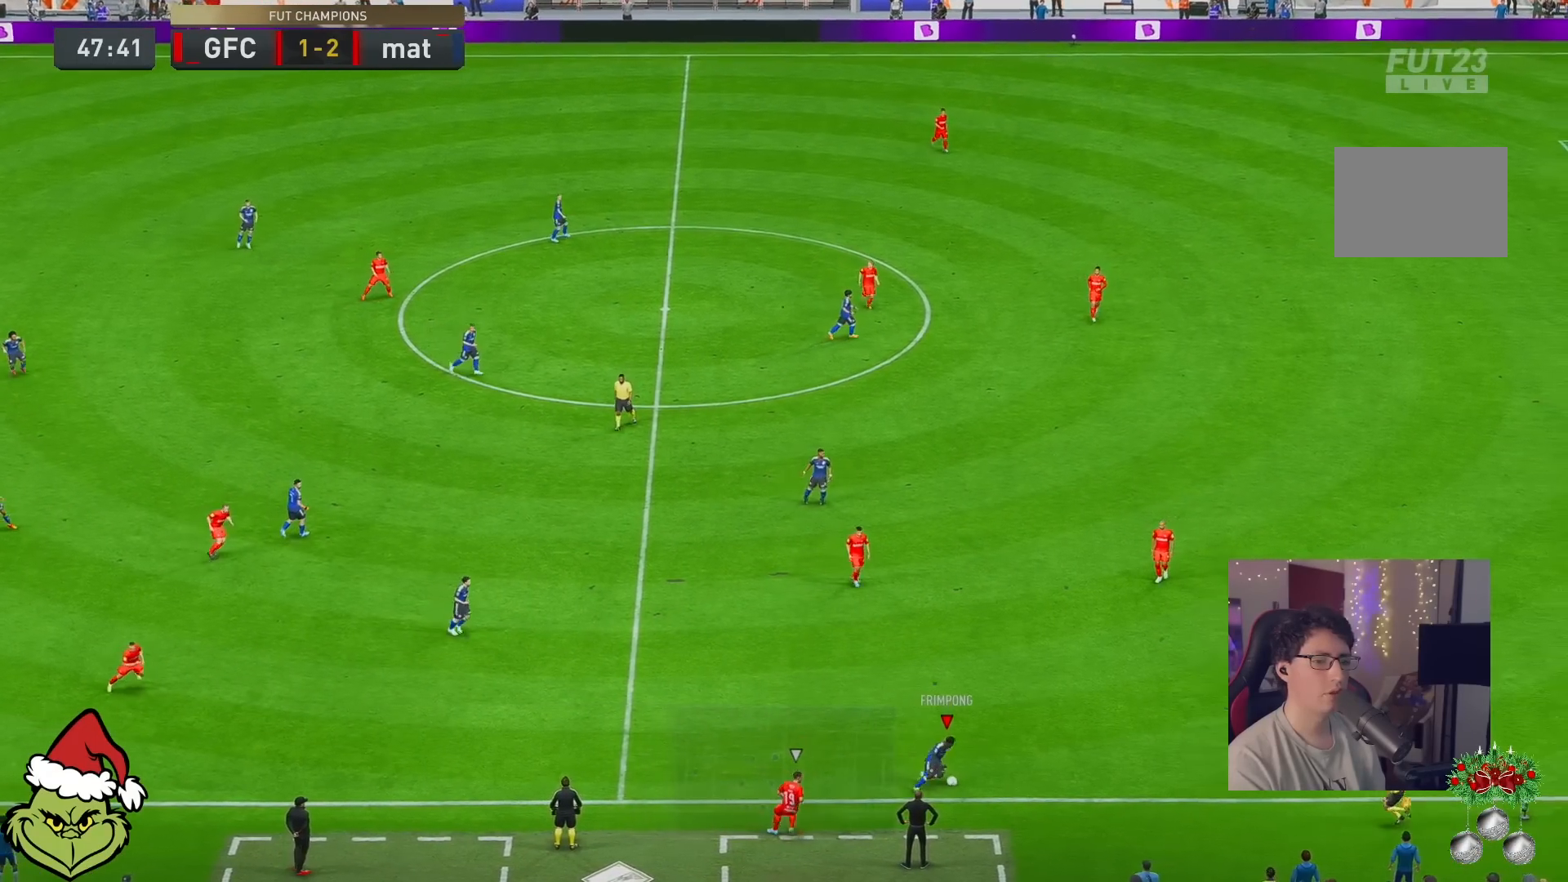
Gameplay with a controller (Xbox layout); each line is a JSON object with the inputs held at the frame after it. "events" lists button and stick changes between this image and that frame as [ms after this image, input, new state], when the widget could be followed in between. Not read: L3 R2 R3.
{"buttons": [], "left_stick": "right", "right_stick": "center", "events": []}
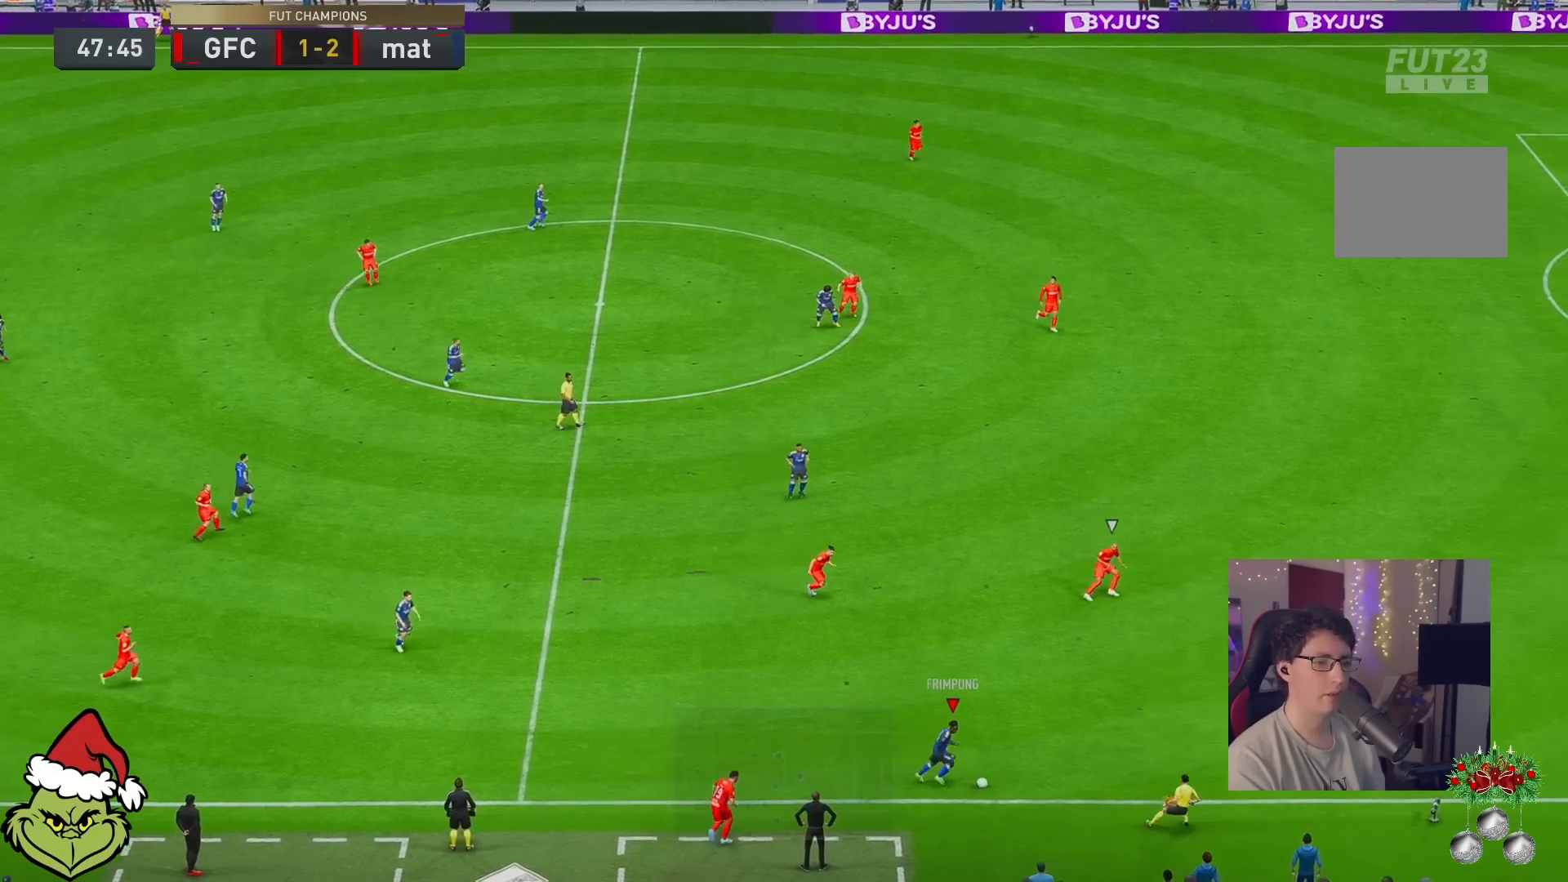
{"buttons": [], "left_stick": "right", "right_stick": "center", "events": []}
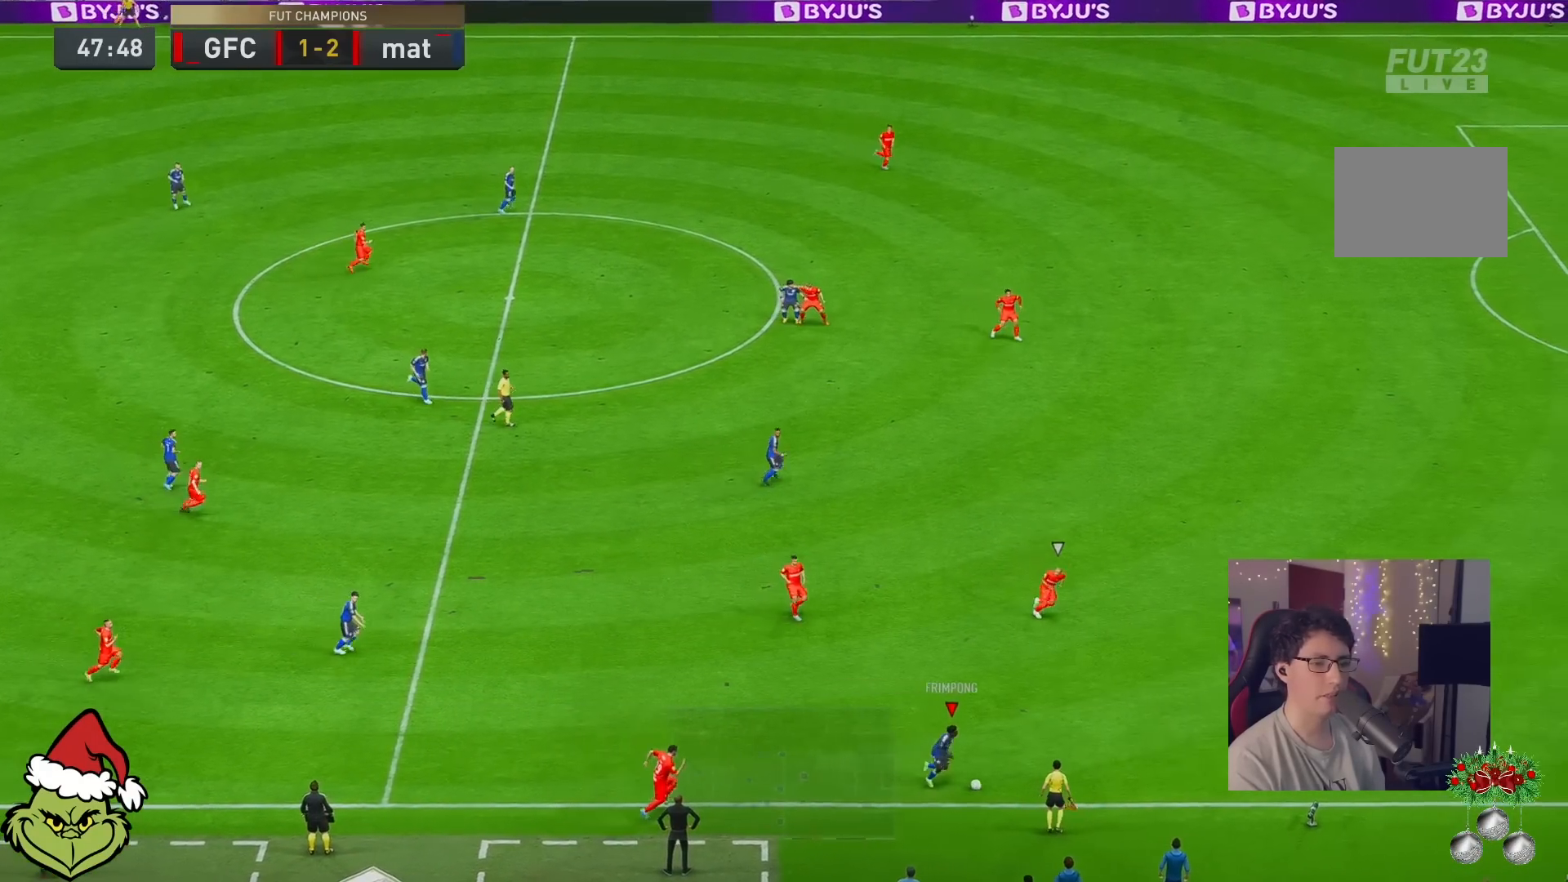
{"buttons": [], "left_stick": "right", "right_stick": "center", "events": []}
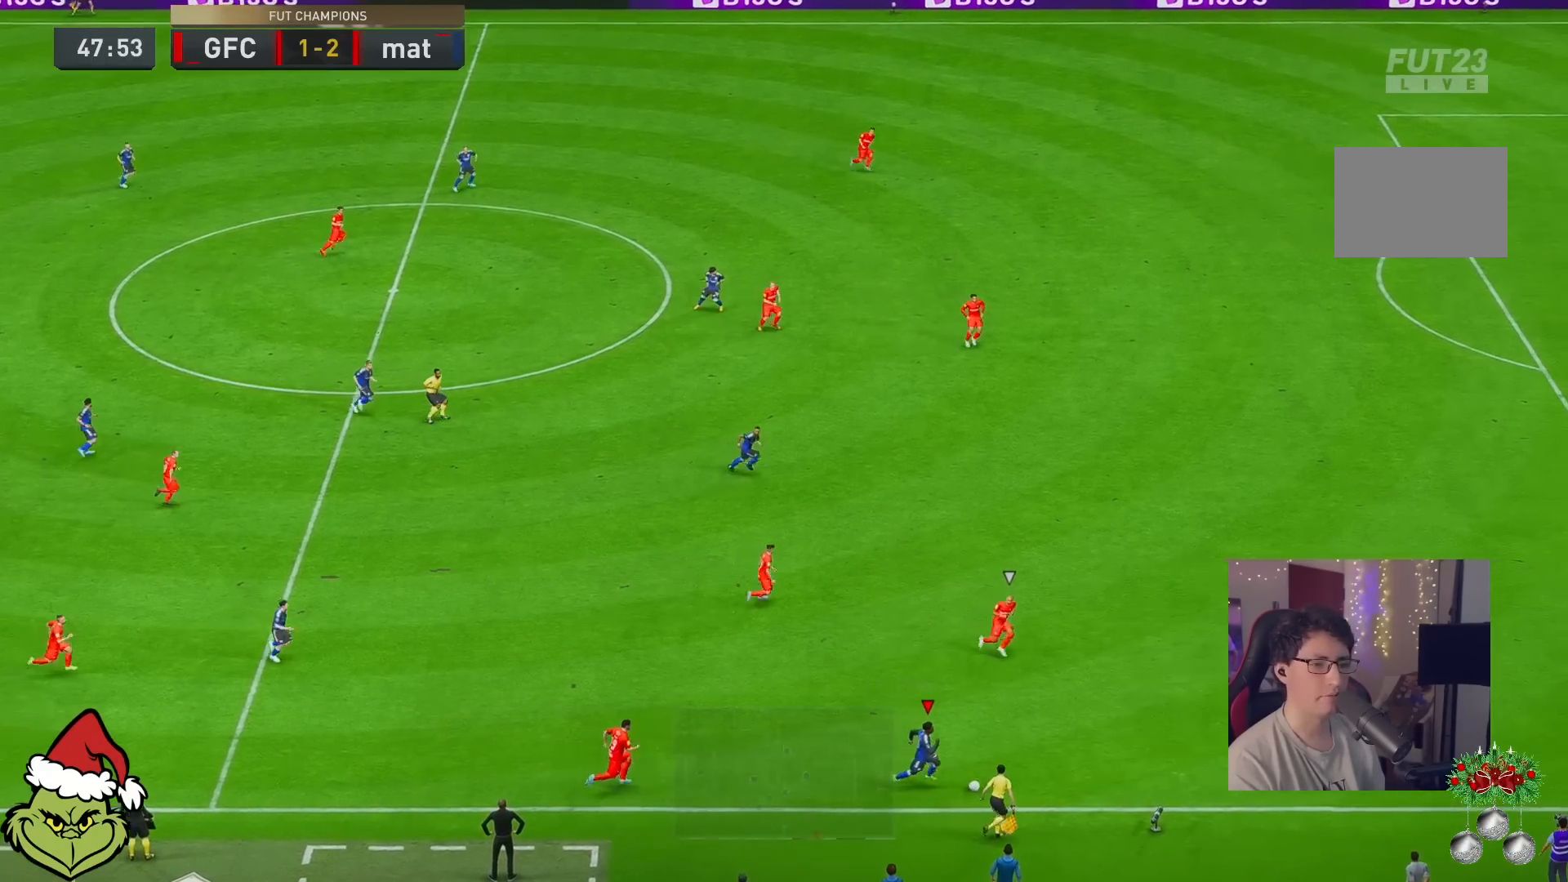
{"buttons": [], "left_stick": "right", "right_stick": "center", "events": []}
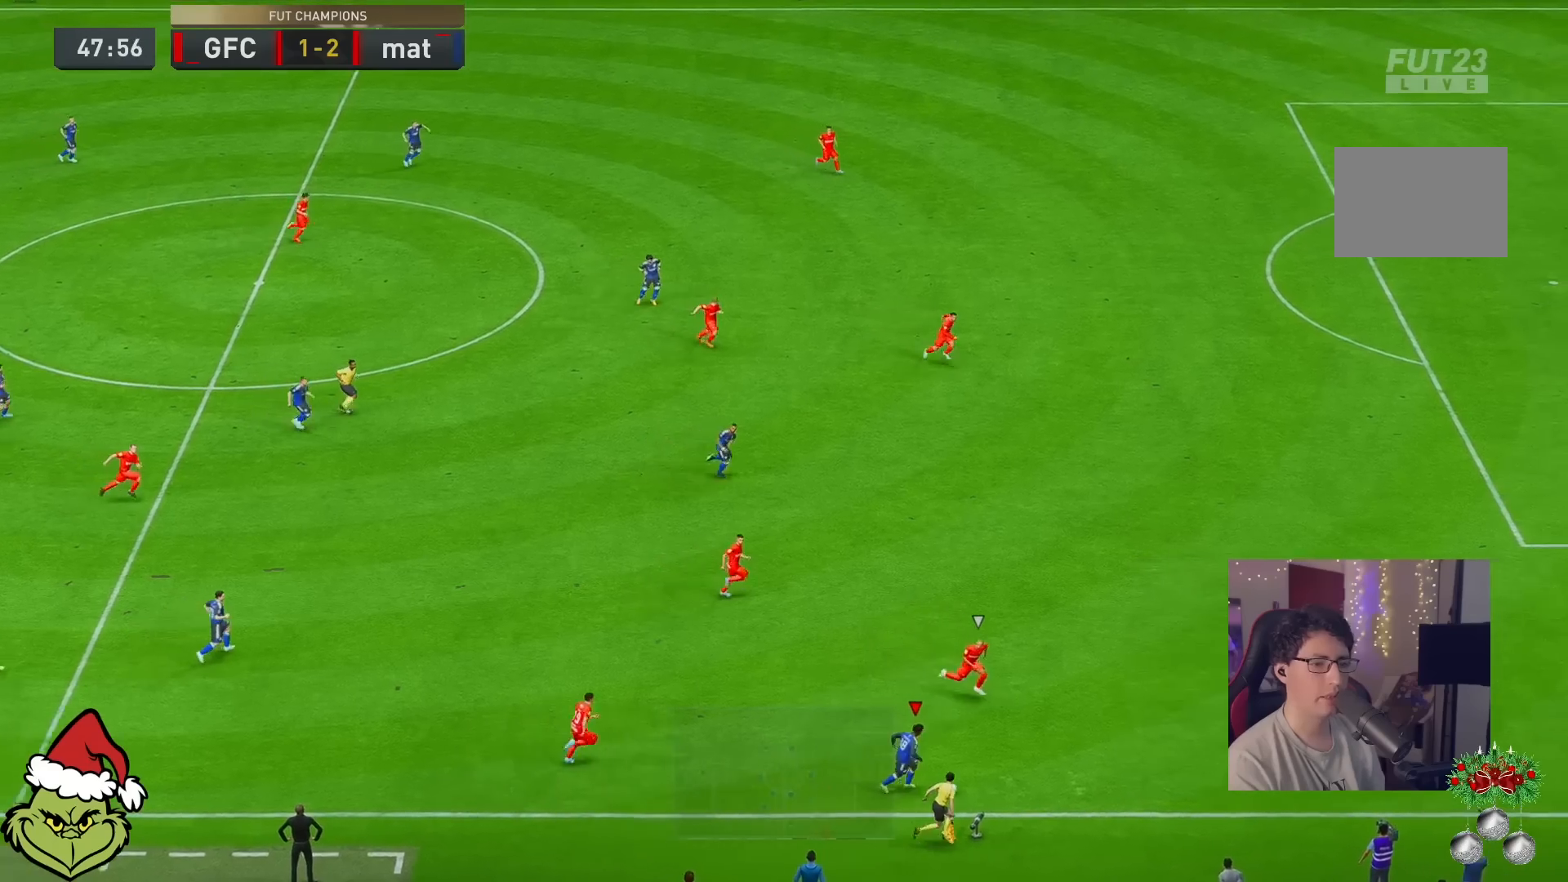
{"buttons": [], "left_stick": "right", "right_stick": "center", "events": []}
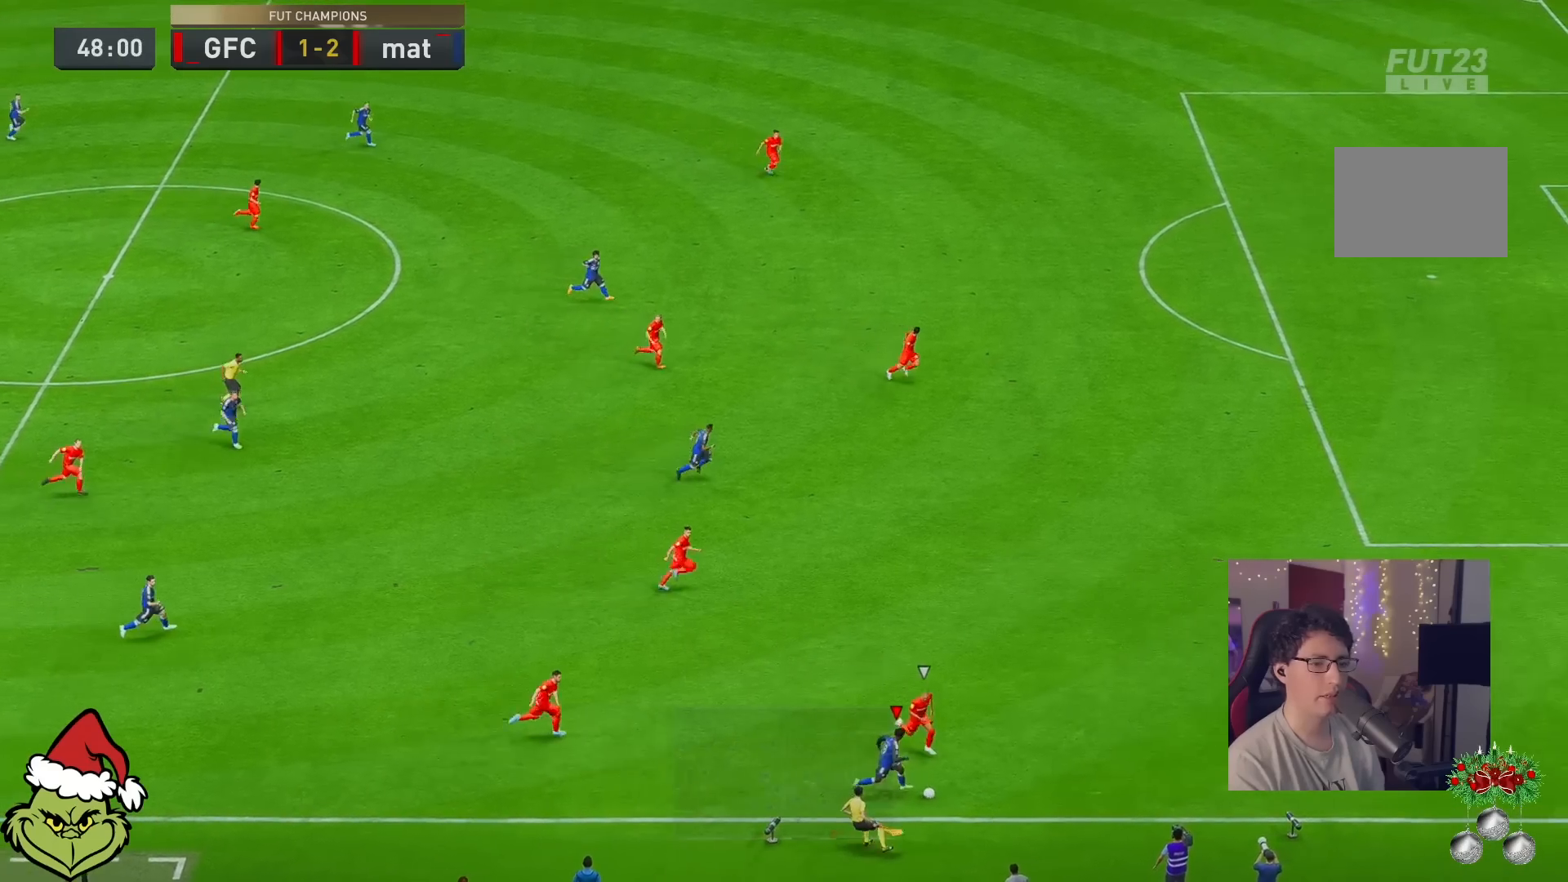
{"buttons": [], "left_stick": "right", "right_stick": "center", "events": []}
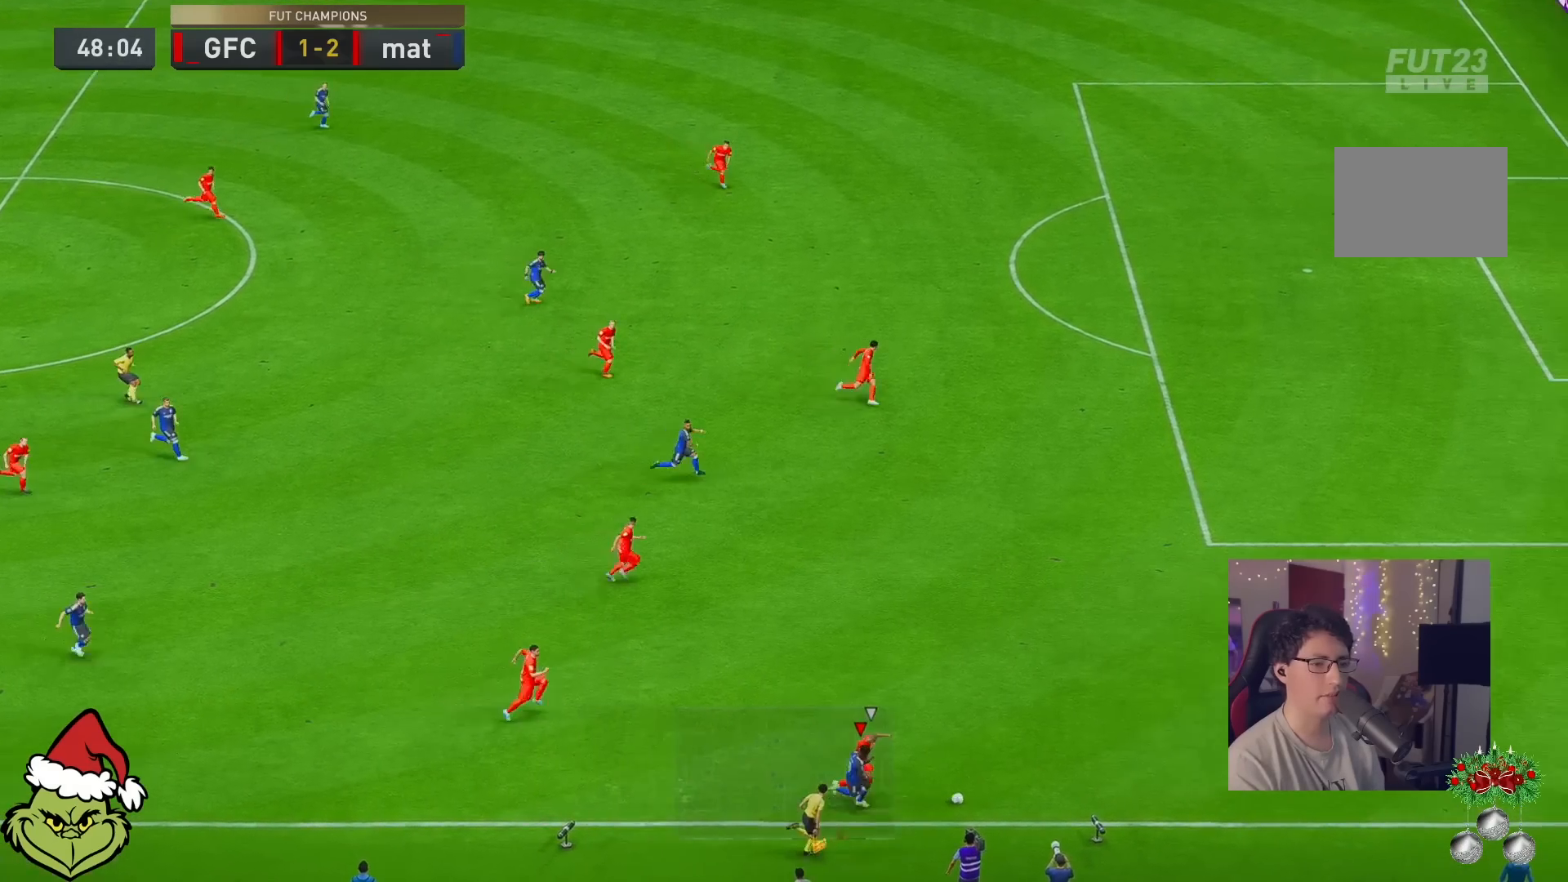
{"buttons": [], "left_stick": "right", "right_stick": "center", "events": []}
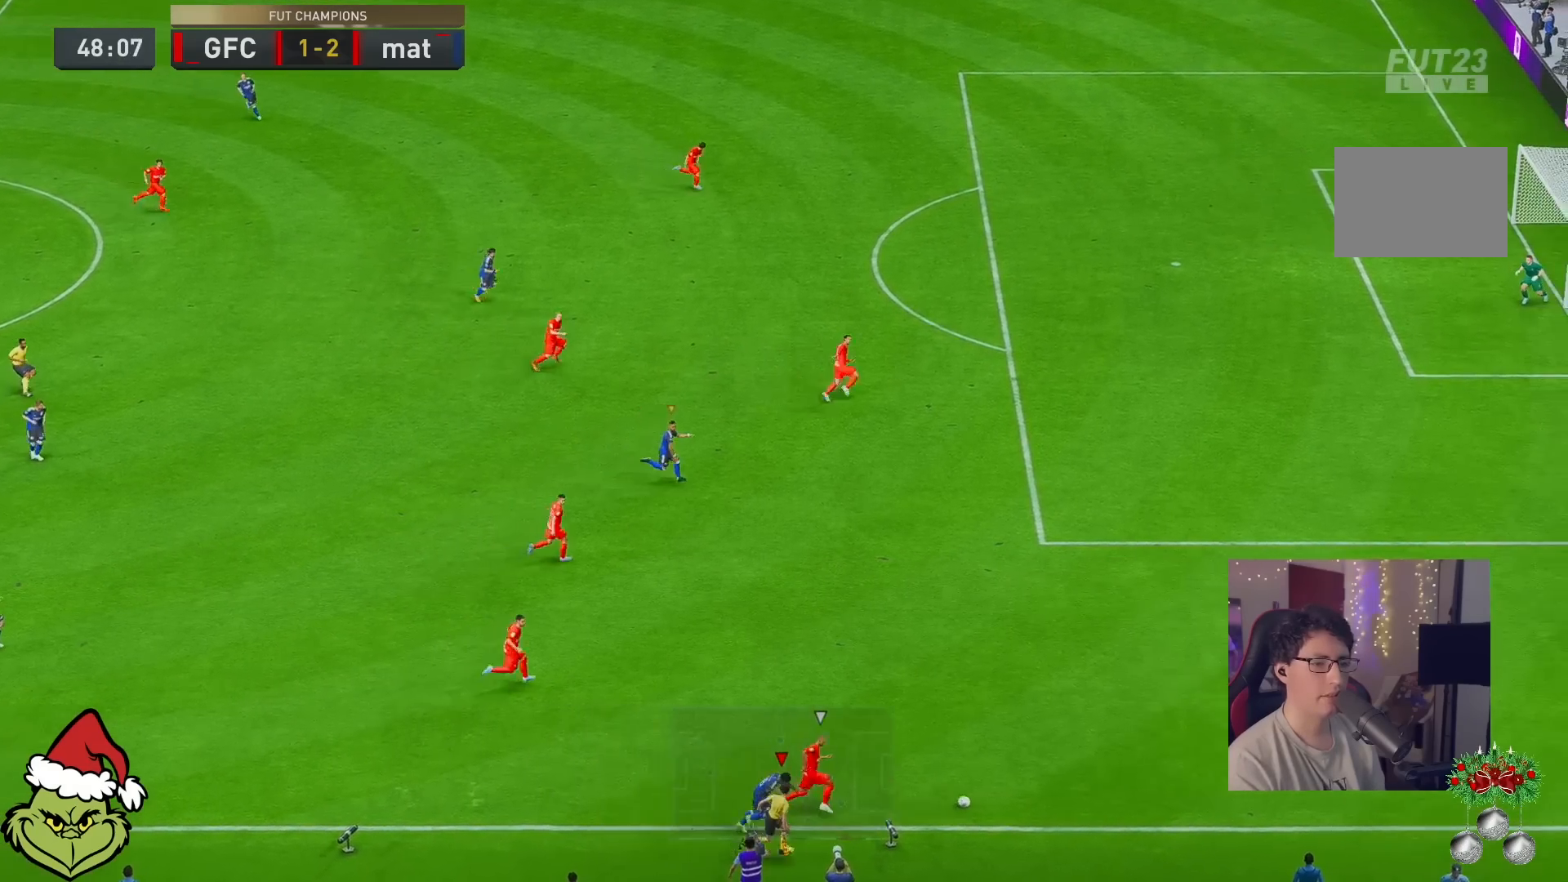
{"buttons": [], "left_stick": "up-right", "right_stick": "center", "events": [[400, "left_stick", "up-right"]]}
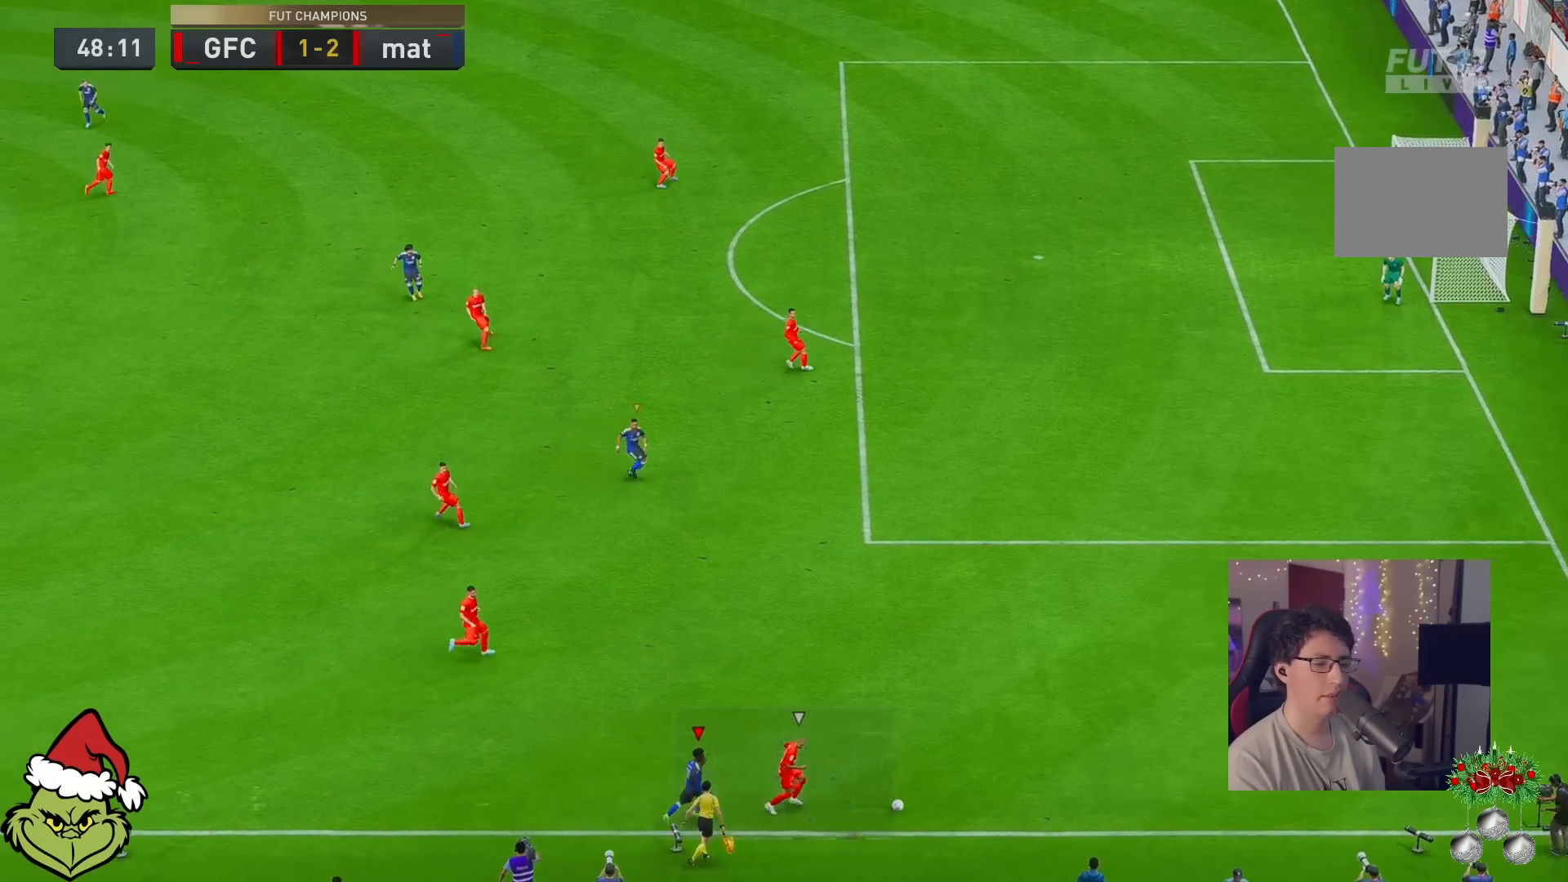
{"buttons": [], "left_stick": "up", "right_stick": "center", "events": [[183, "left_stick", "up"]]}
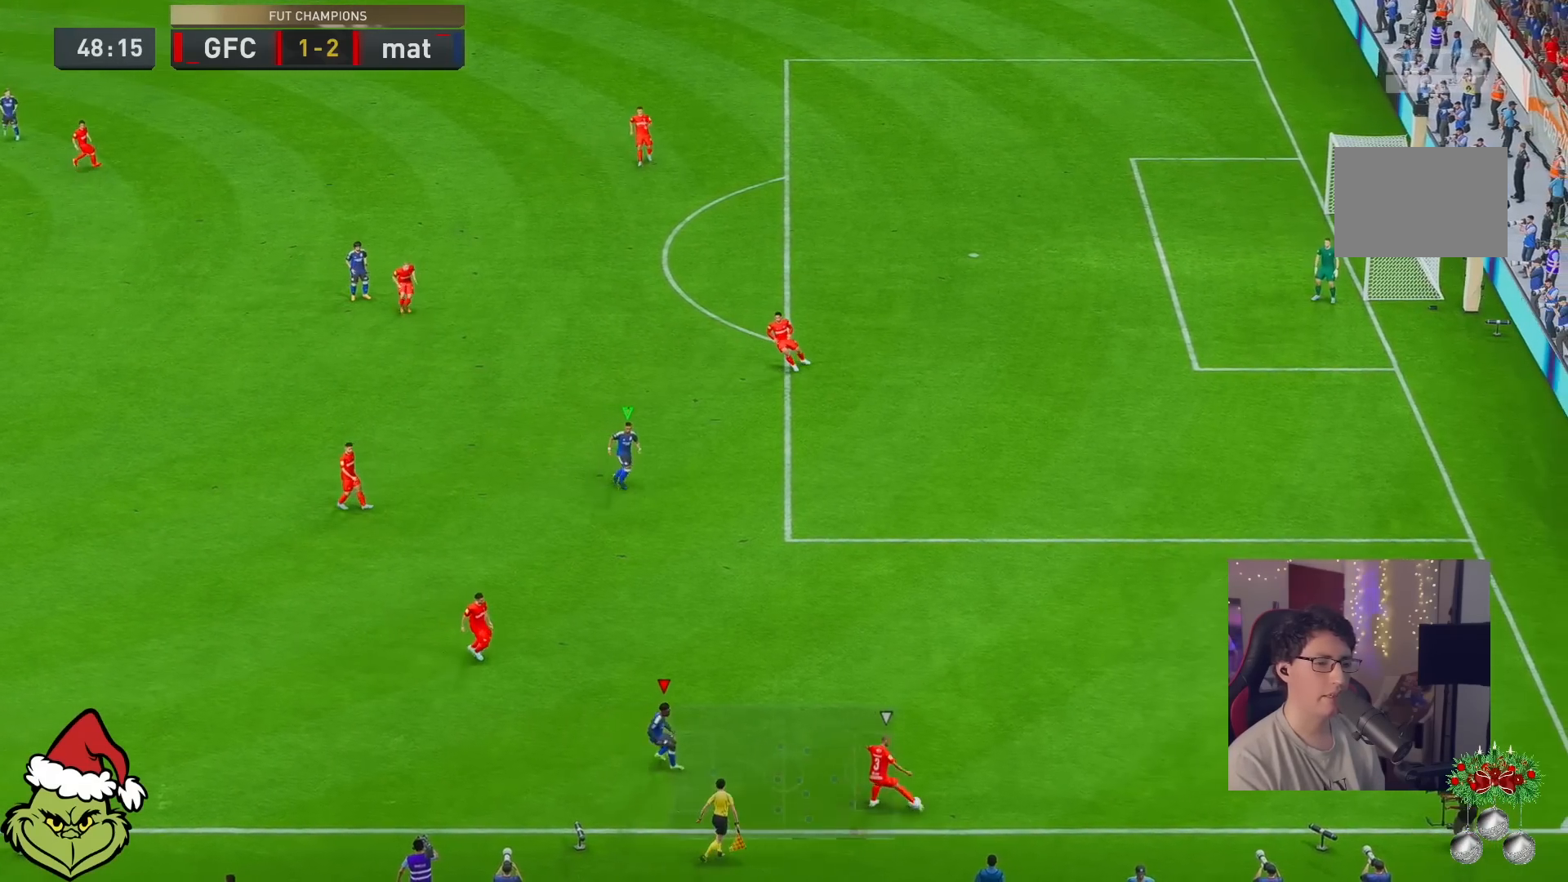
{"buttons": [], "left_stick": "up", "right_stick": "center", "events": [[233, "L2", "down"], [283, "L2", "up"]]}
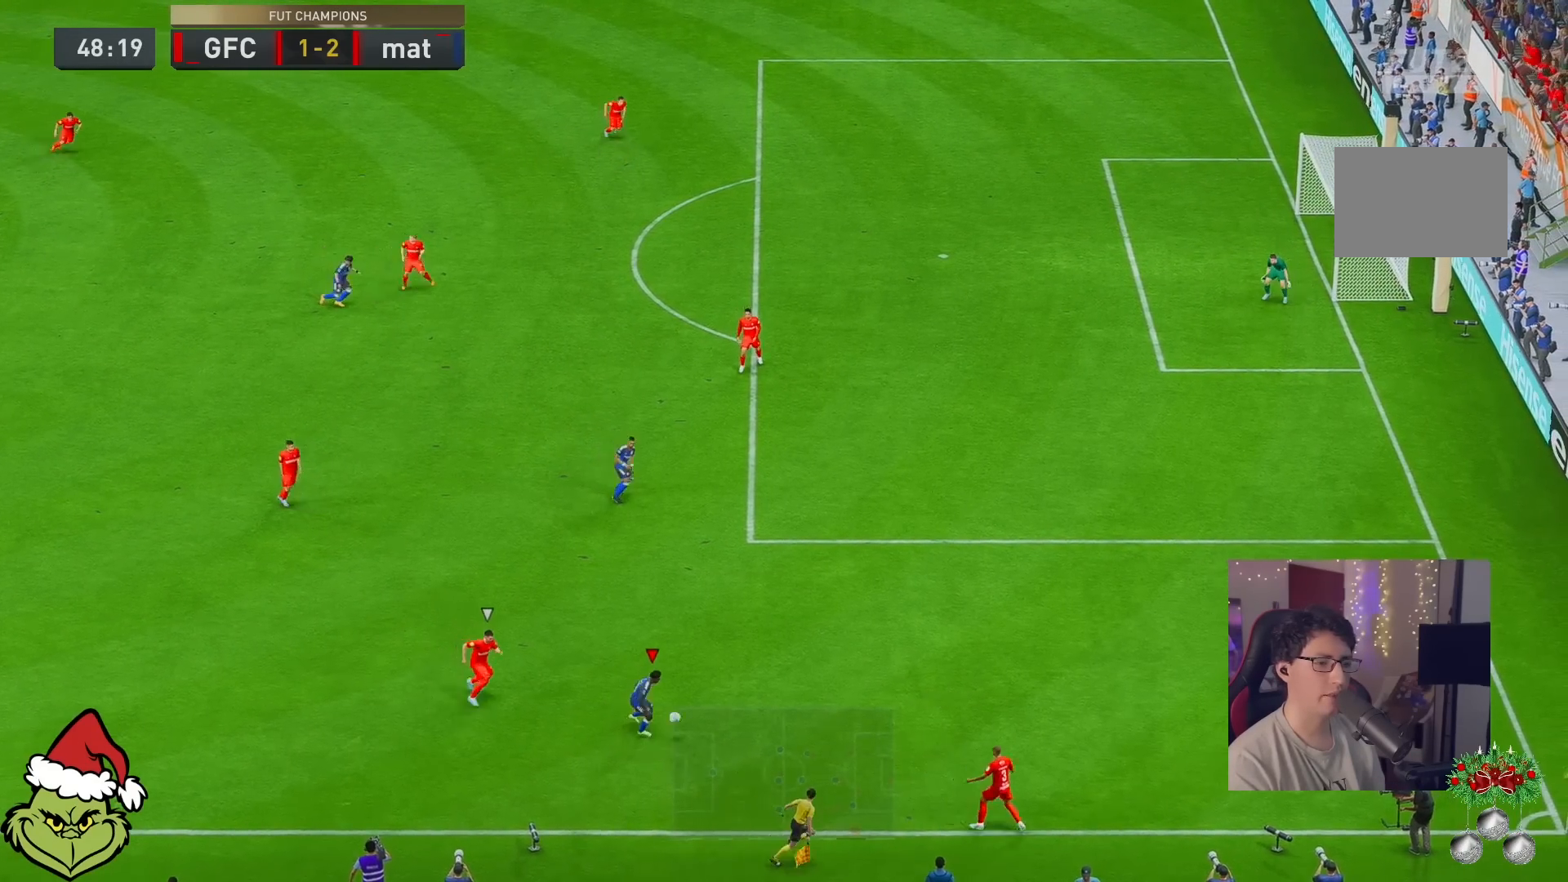
{"buttons": [], "left_stick": "up", "right_stick": "center", "events": []}
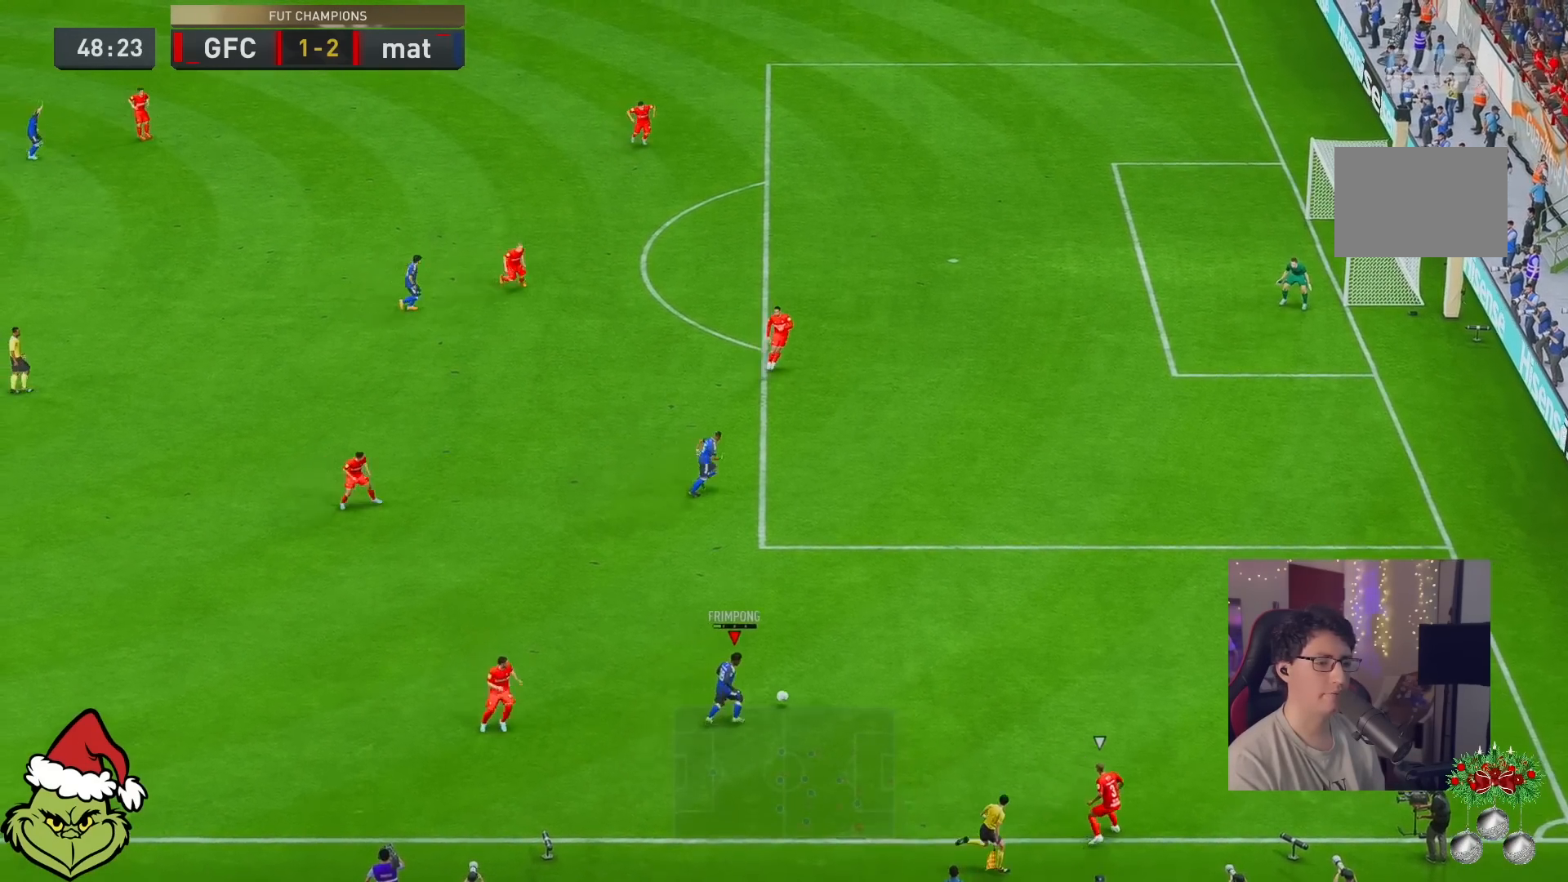
{"buttons": [], "left_stick": "center", "right_stick": "center", "events": [[367, "left_stick", "center"]]}
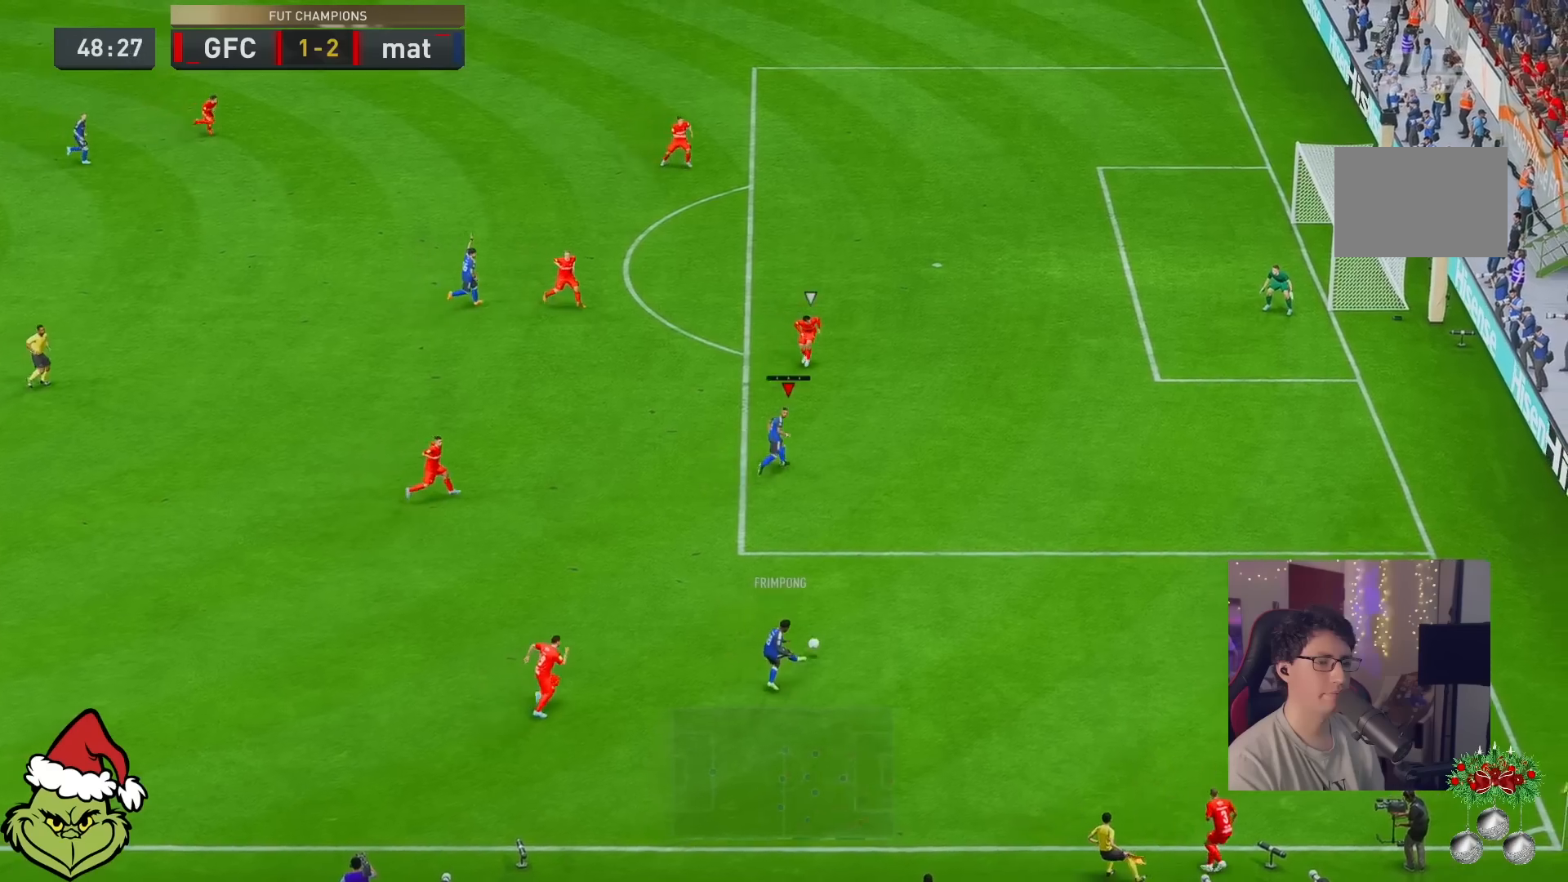
{"buttons": [], "left_stick": "up-right", "right_stick": "center", "events": [[117, "left_stick", "up"], [300, "left_stick", "up-right"]]}
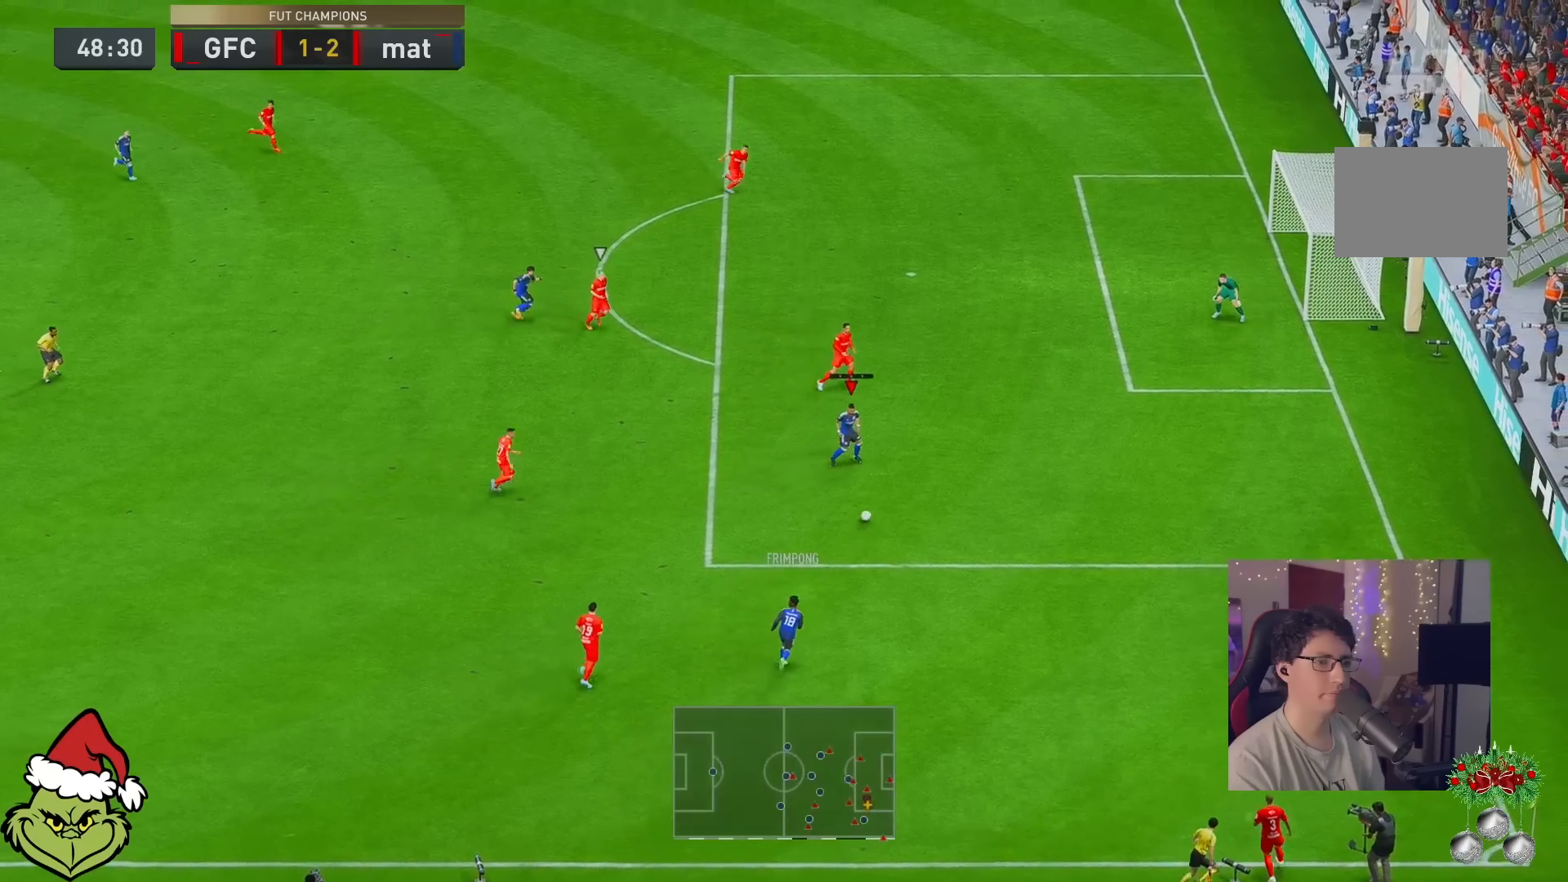
{"buttons": [], "left_stick": "center", "right_stick": "down-right", "events": [[200, "right_stick", "down-right"], [367, "left_stick", "center"]]}
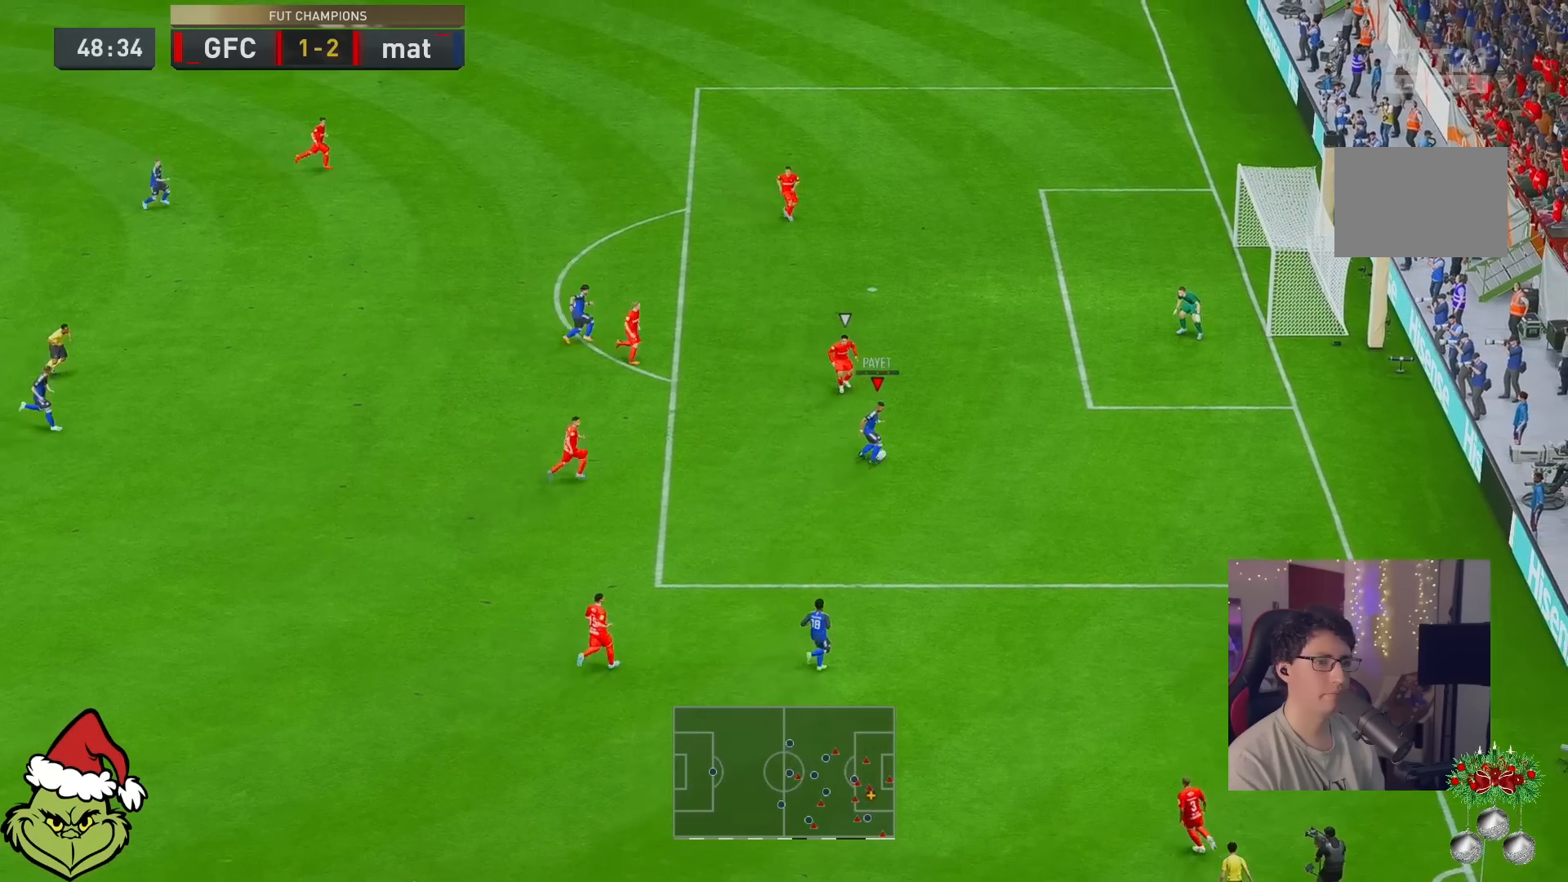
{"buttons": [], "left_stick": "up-right", "right_stick": "center", "events": [[150, "right_stick", "center"], [167, "left_stick", "up-right"]]}
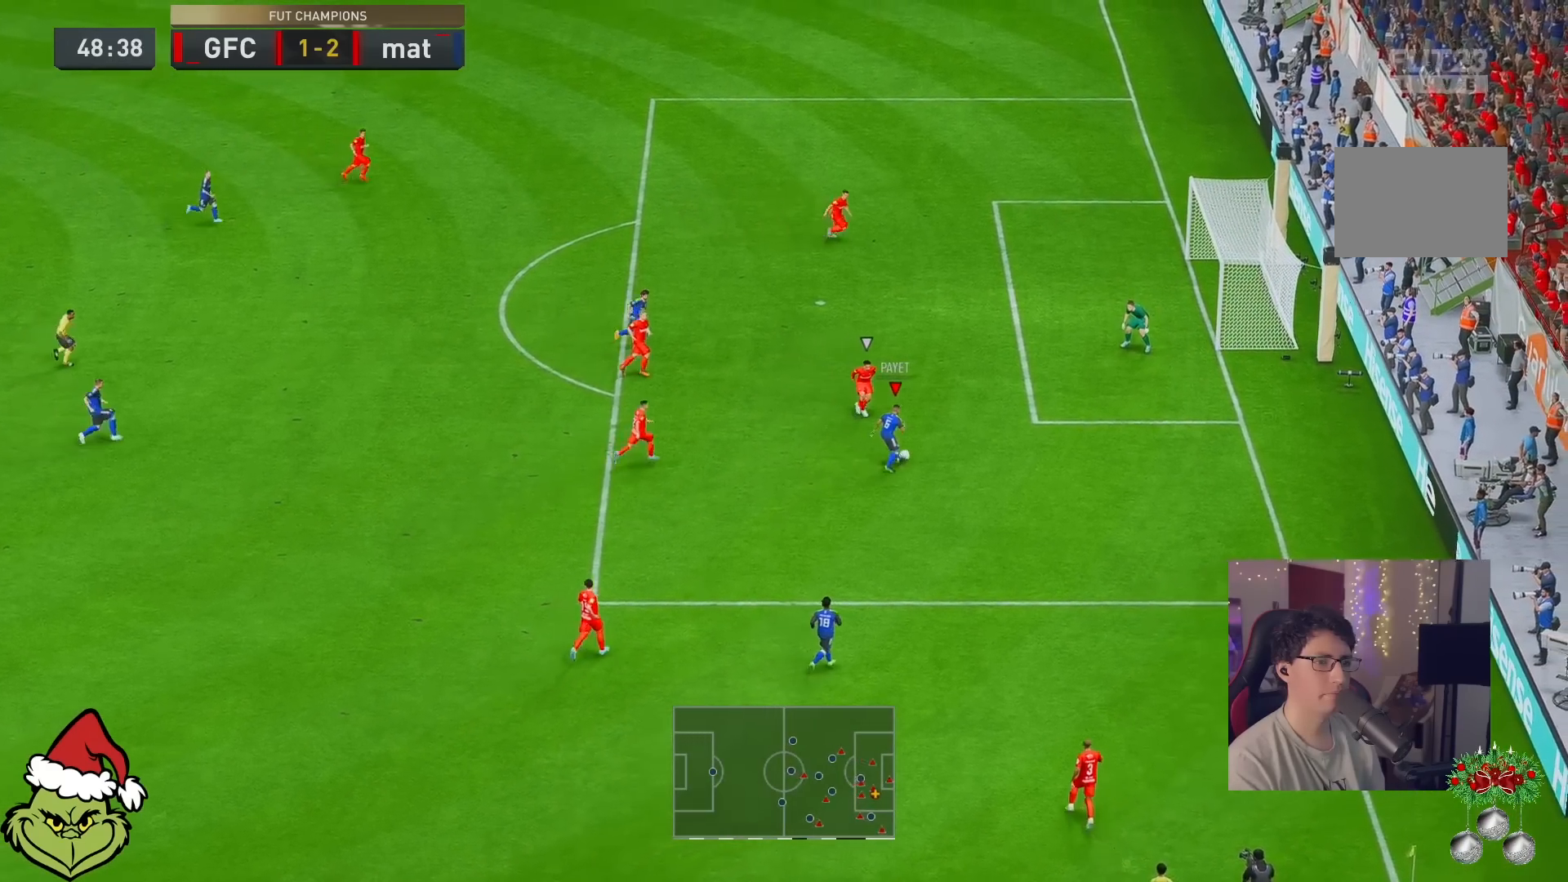
{"buttons": [], "left_stick": "right", "right_stick": "center", "events": [[50, "left_stick", "right"], [217, "left_stick", "down-right"], [417, "left_stick", "right"]]}
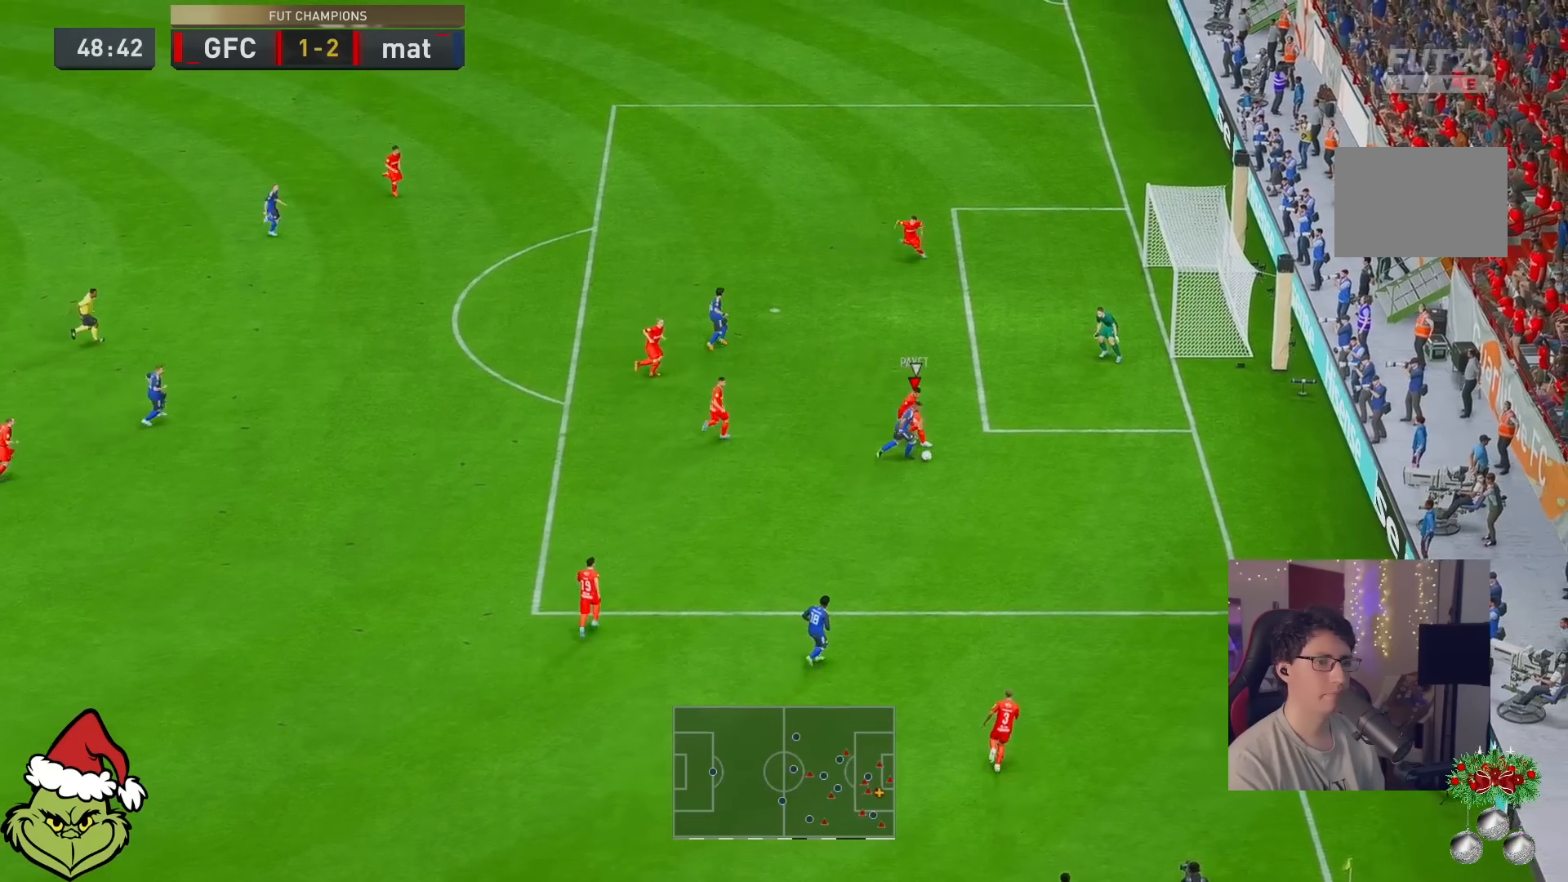
{"buttons": [], "left_stick": "up-right", "right_stick": "center", "events": [[467, "left_stick", "up-right"]]}
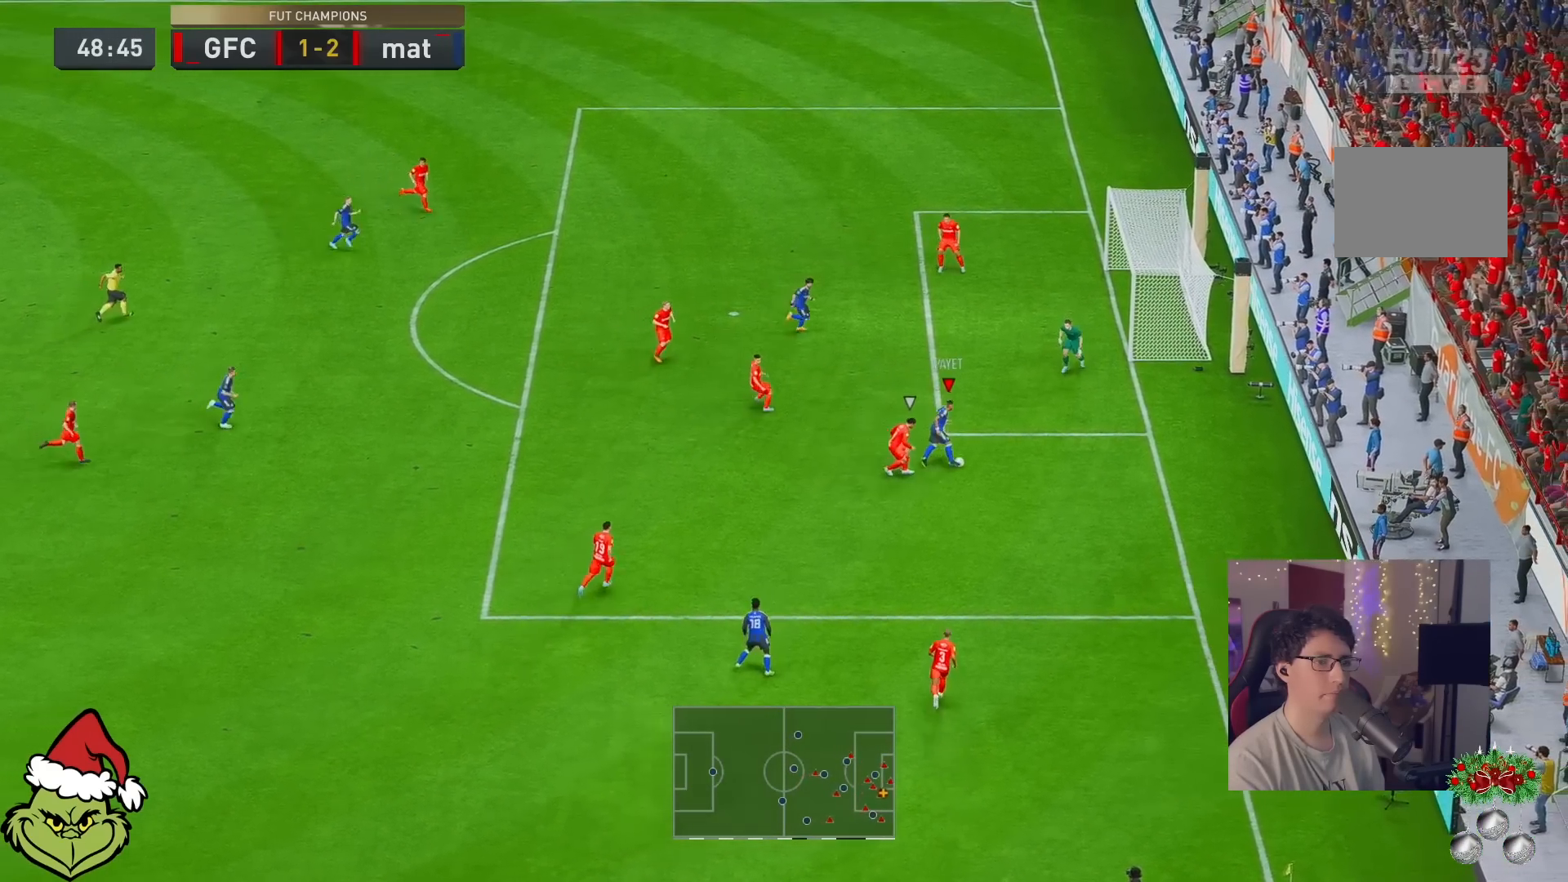
{"buttons": [], "left_stick": "up", "right_stick": "center", "events": [[150, "left_stick", "up"]]}
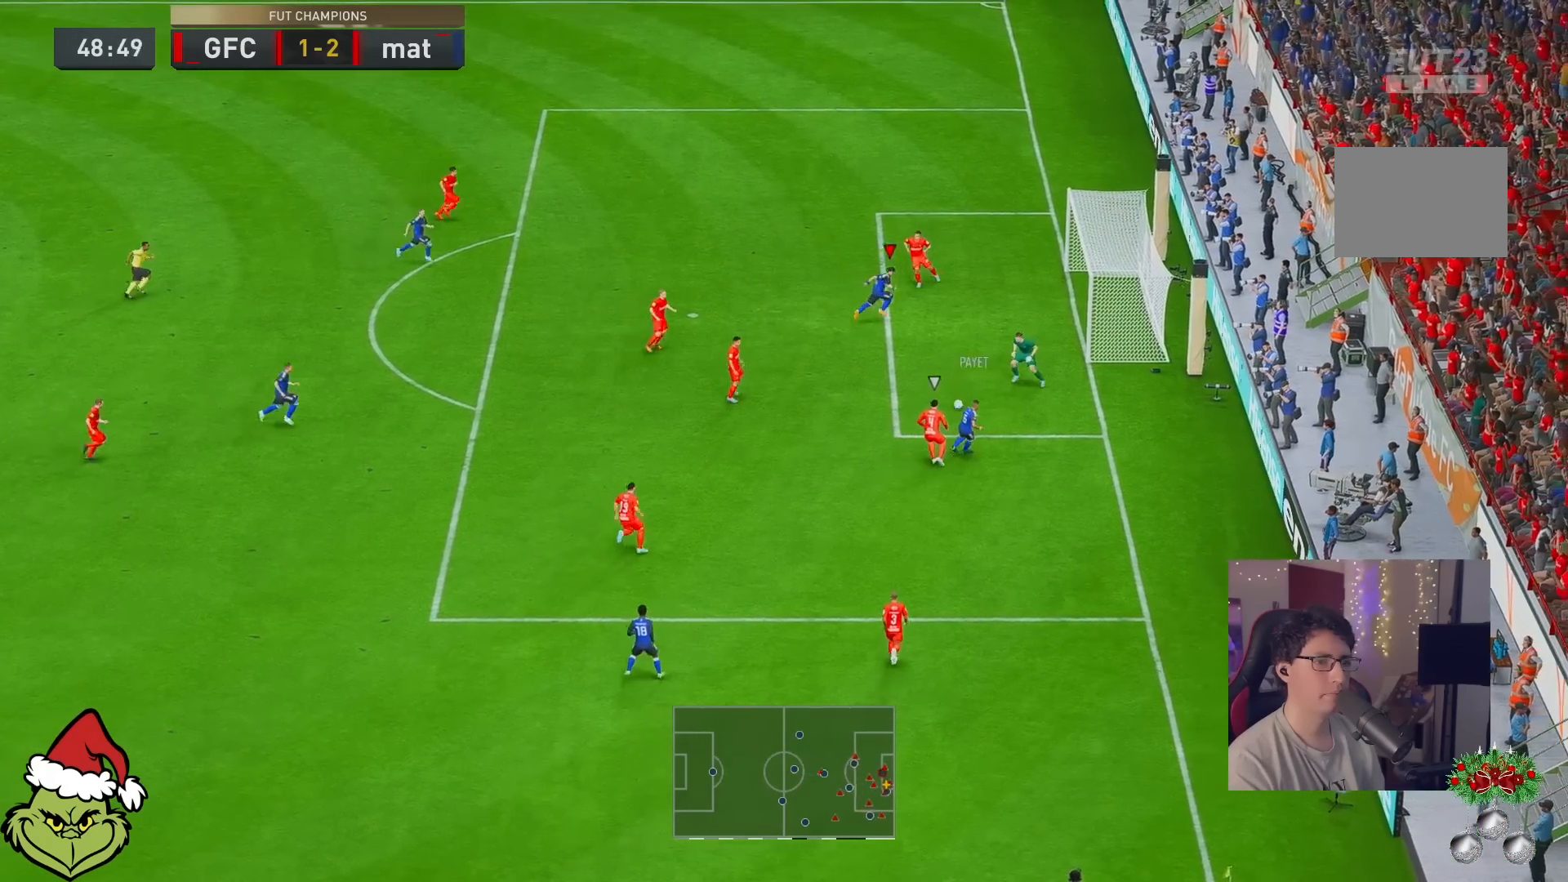
{"buttons": [], "left_stick": "up-right", "right_stick": "center", "events": [[50, "X", "down"], [50, "left_stick", "up-right"], [217, "X", "up"]]}
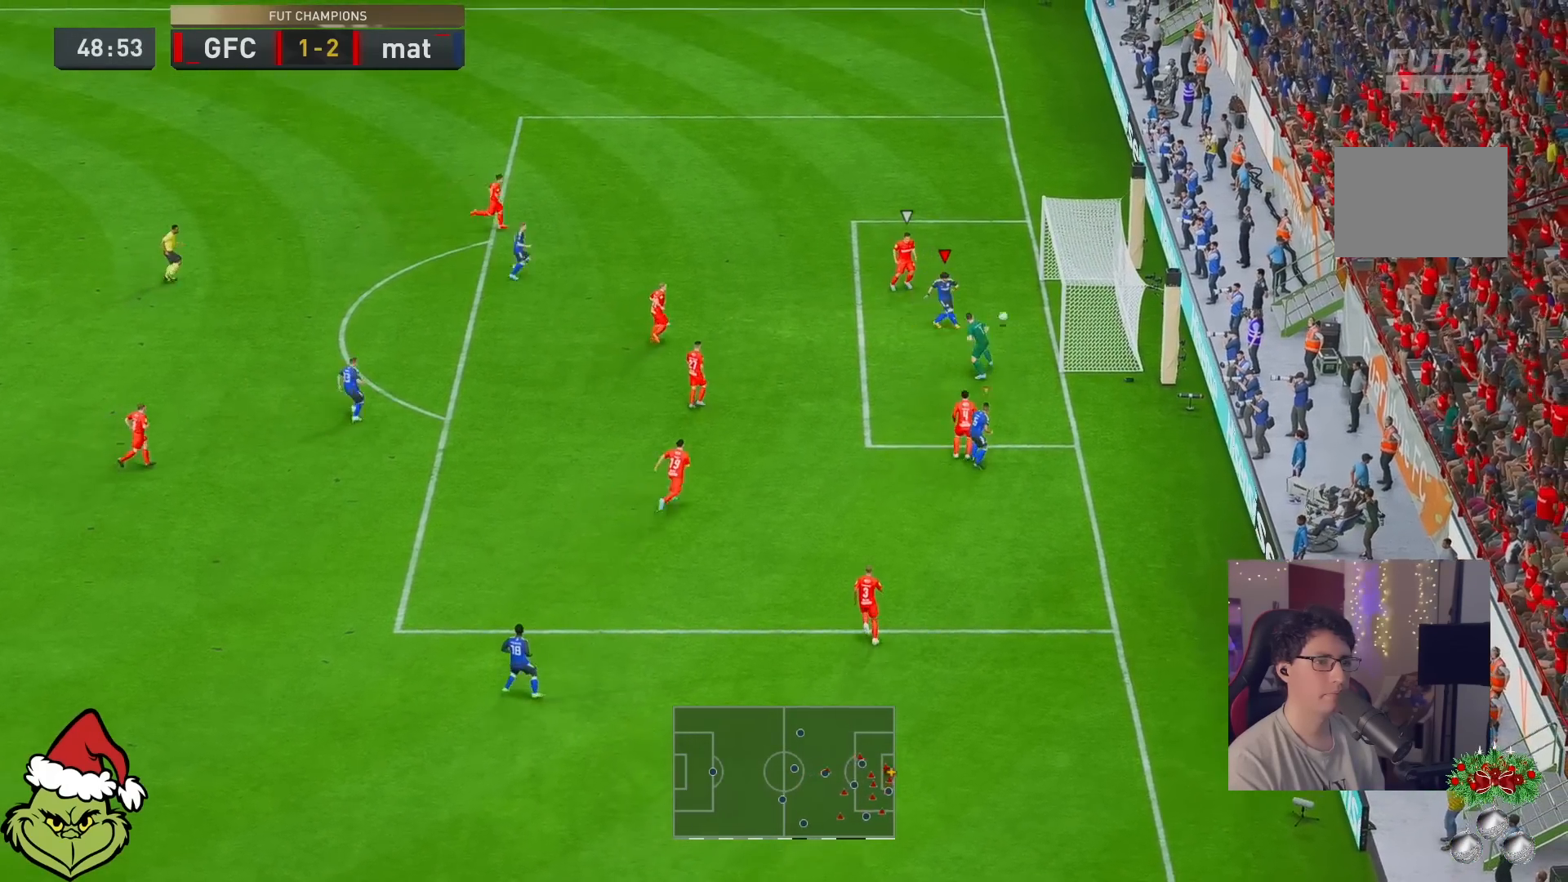
{"buttons": [], "left_stick": "center", "right_stick": "center", "events": [[317, "left_stick", "center"]]}
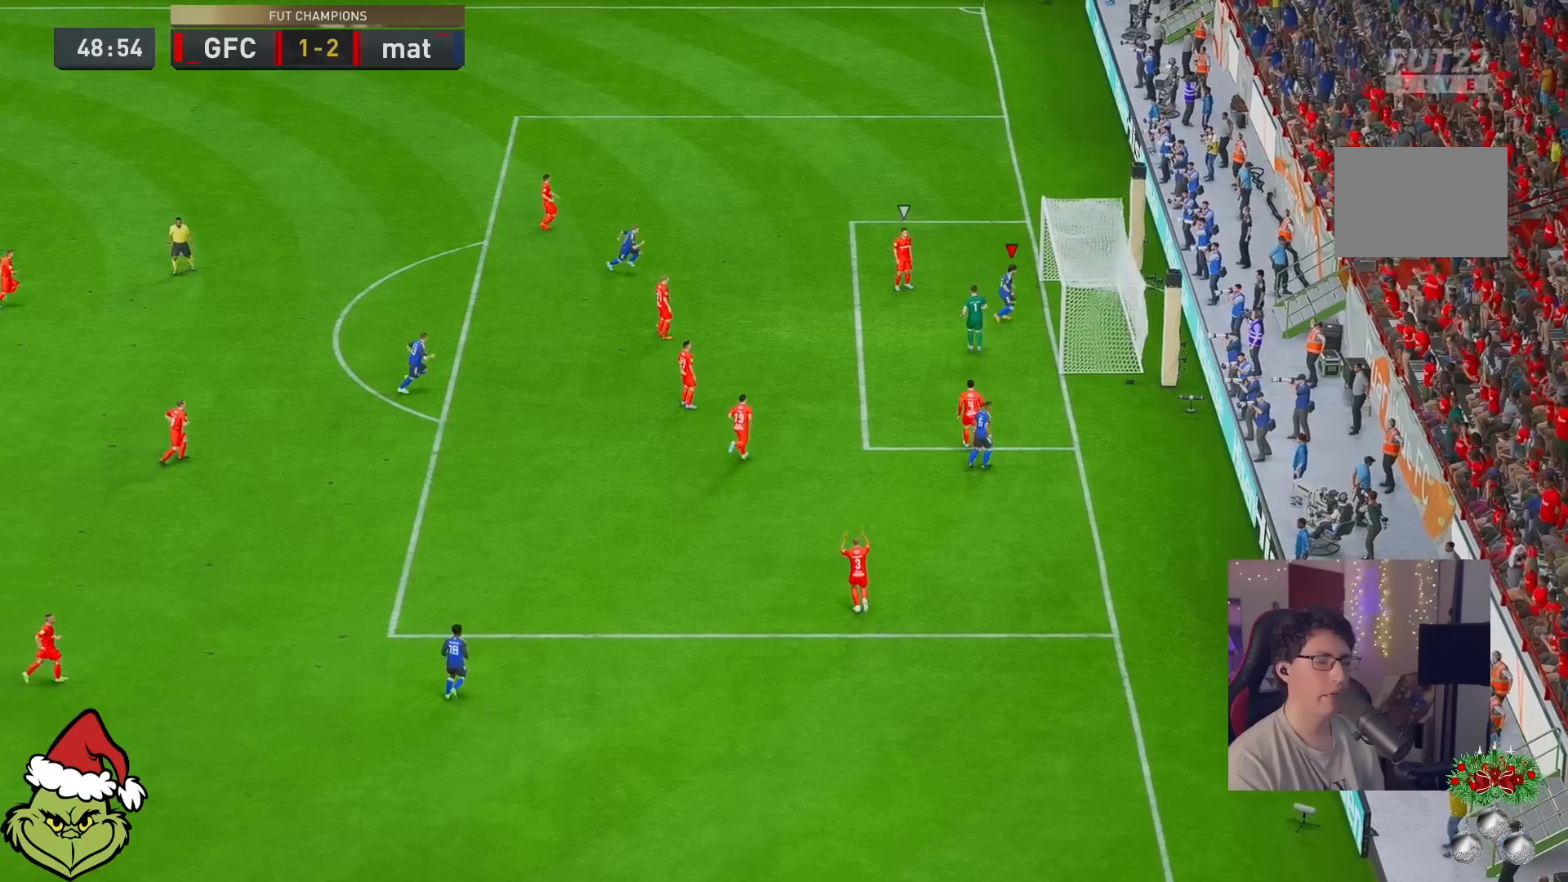
{"buttons": [], "left_stick": "center", "right_stick": "center", "events": [[200, "A", "down"], [333, "A", "up"]]}
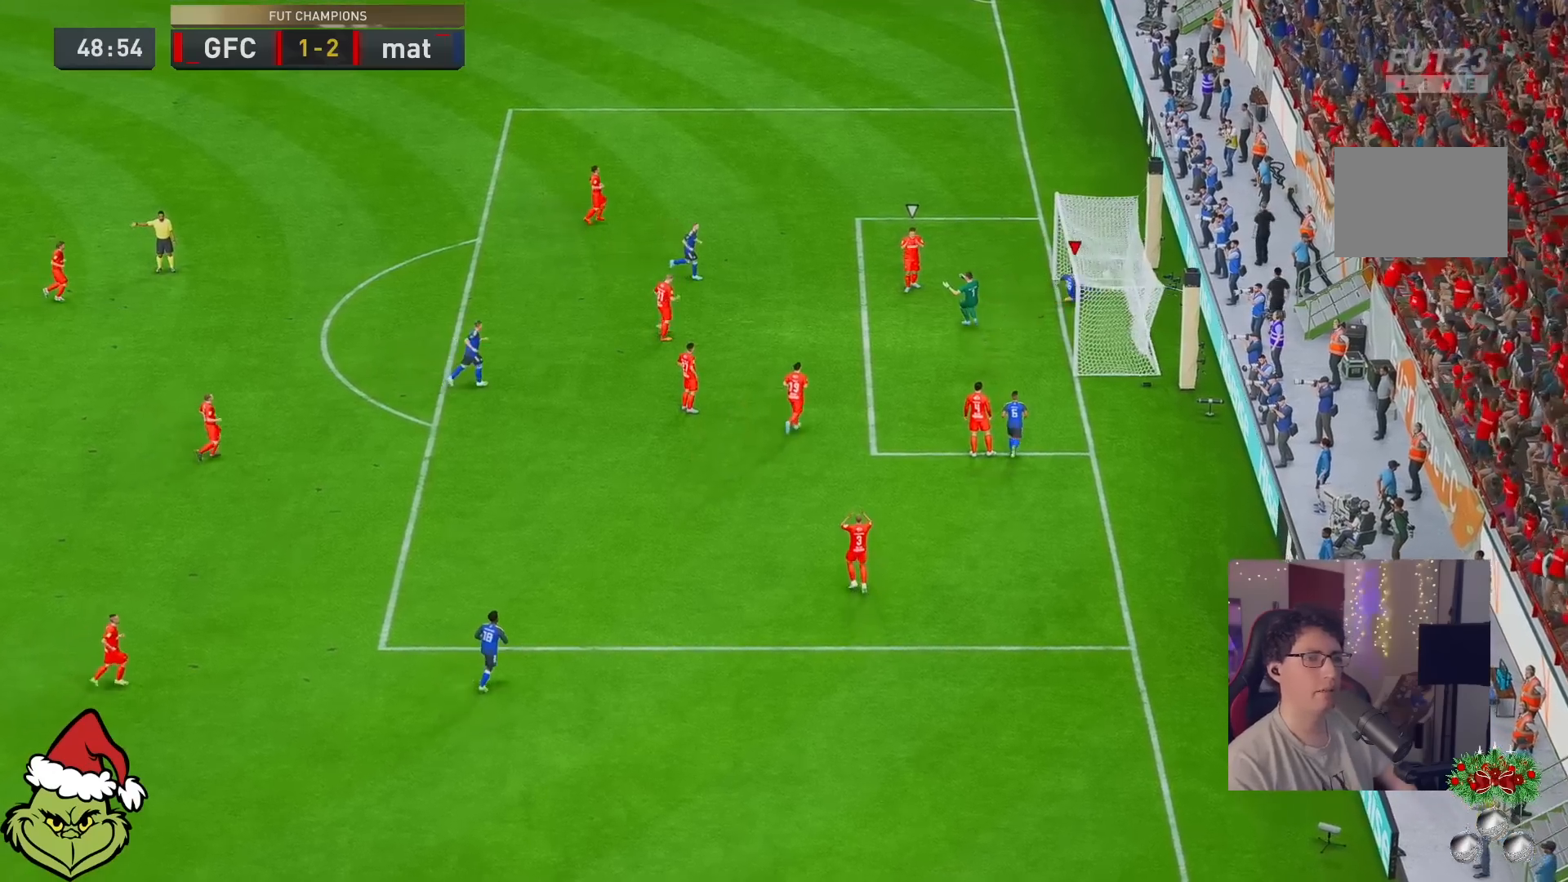
{"buttons": [], "left_stick": "center", "right_stick": "center", "events": []}
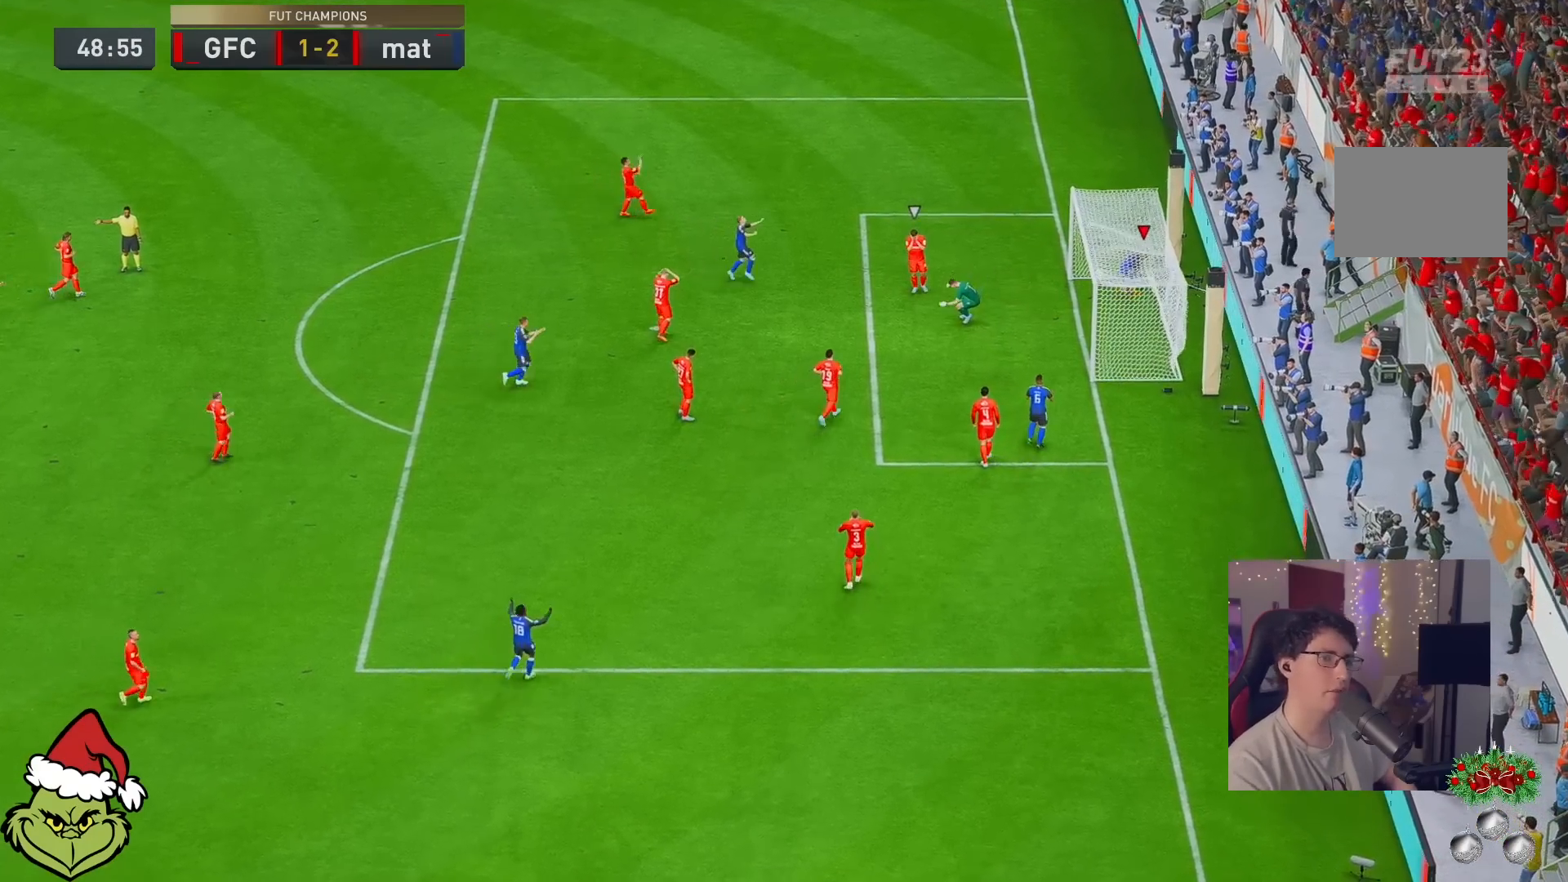
{"buttons": [], "left_stick": "center", "right_stick": "center", "events": []}
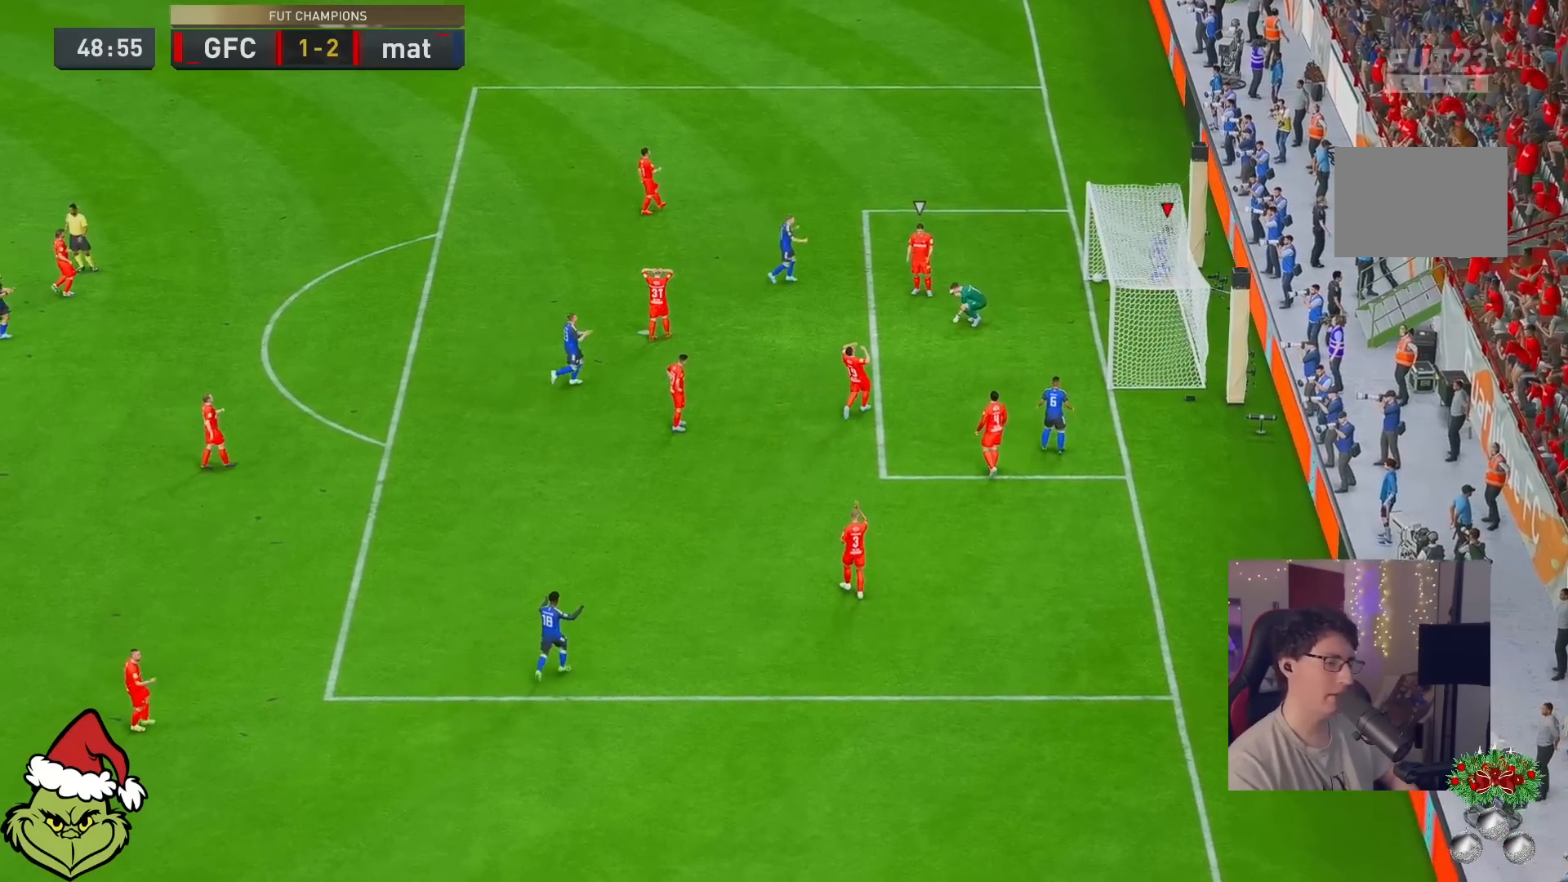
{"buttons": [], "left_stick": "center", "right_stick": "center", "events": []}
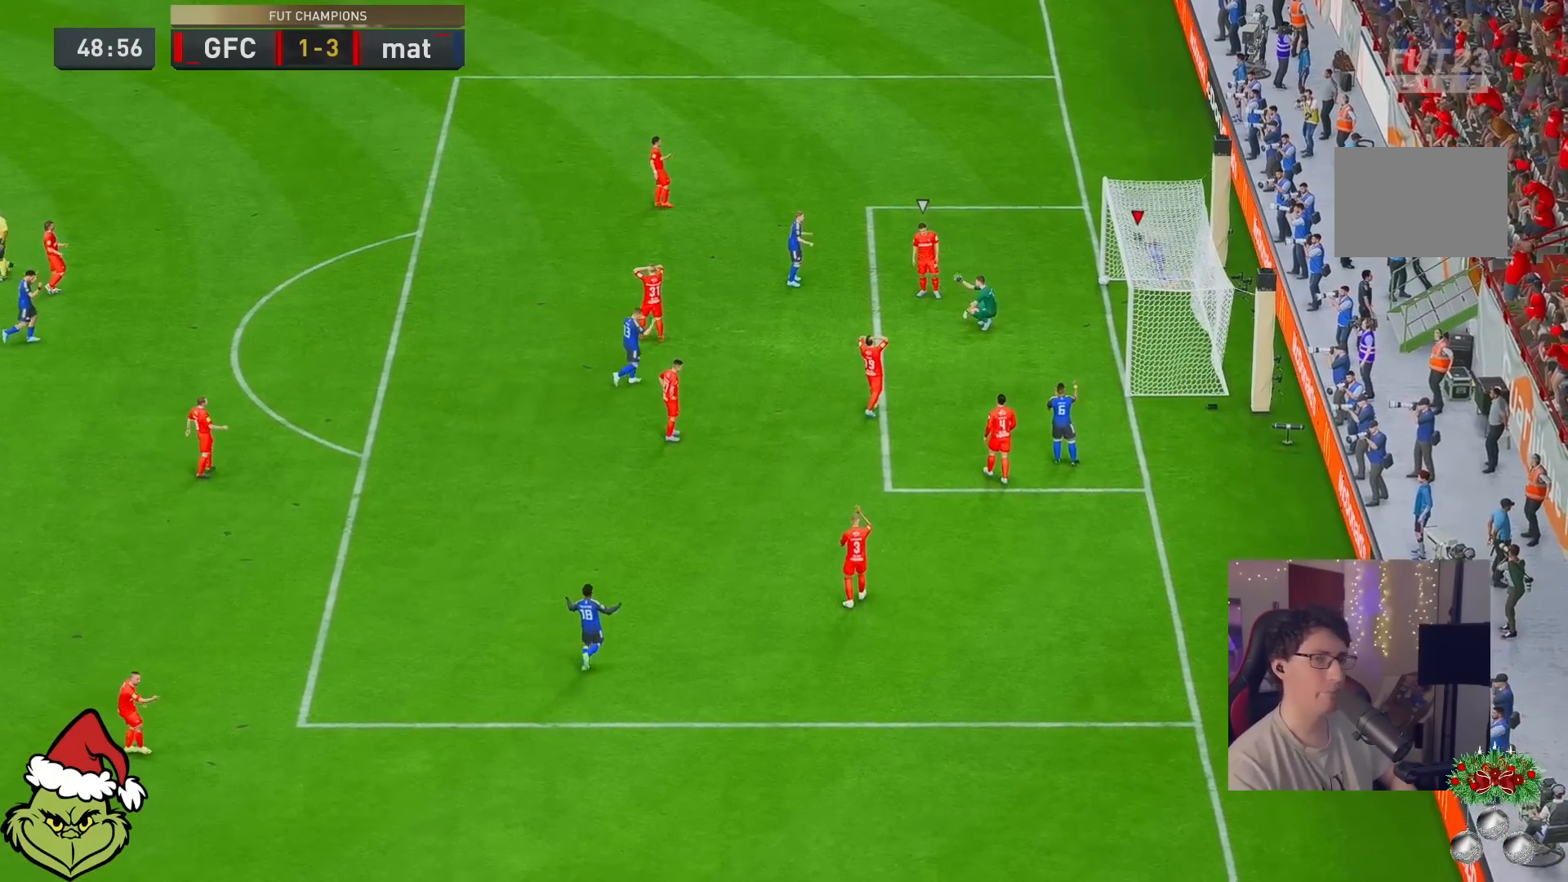
{"buttons": [], "left_stick": "center", "right_stick": "center", "events": []}
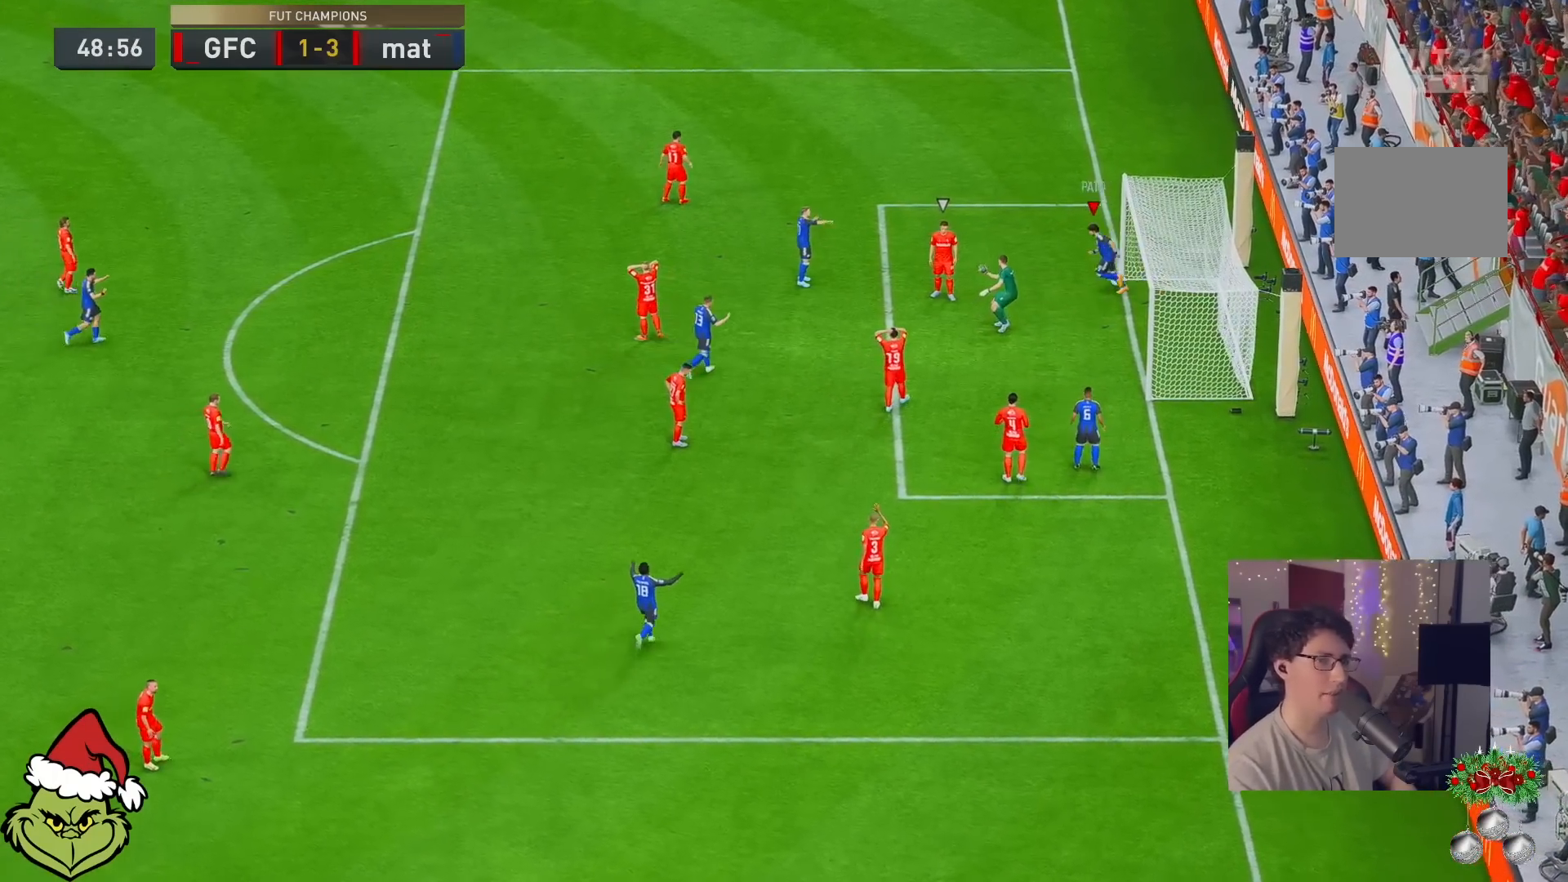
{"buttons": [], "left_stick": "center", "right_stick": "center", "events": []}